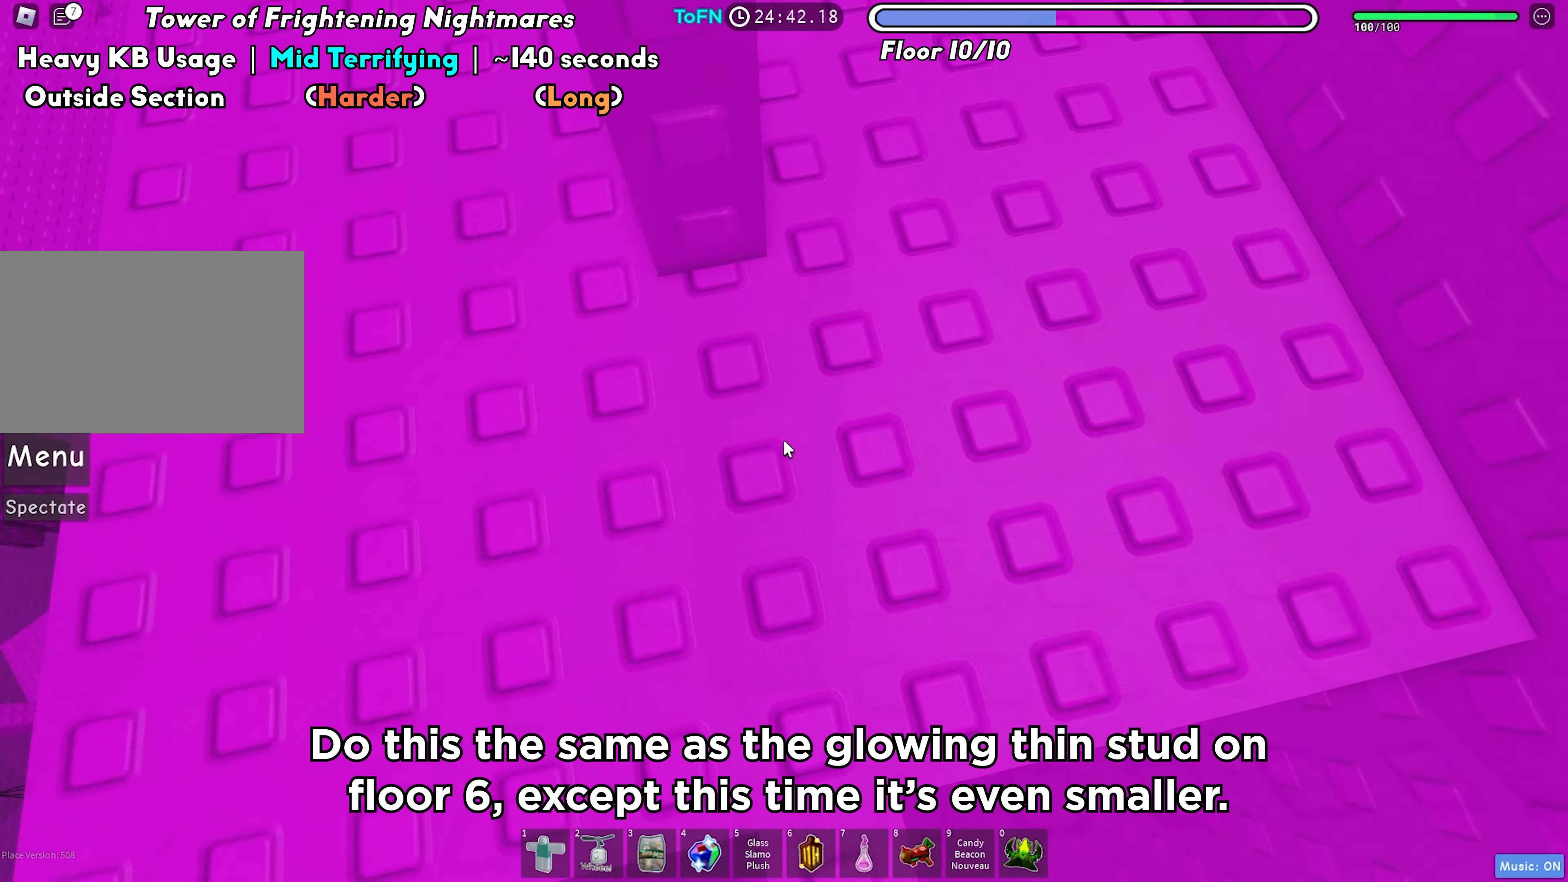
Gameplay with keyboard; each line is a JSON object with the keys held at the frame after it. "events" lists presses ("down") and releases ("up") of "a", "ctrl", "d", "f", "r", "s", "shift", "space", "tab" and "w" between this image and that frame as [ms after this image, input, new state], when the widget could be followed in between. No other keys are recorded. Mouse input is not recorded.
{"keys": [], "events": [[33, "w", "down"], [67, "w", "up"], [300, "s", "down"], [367, "s", "up"]]}
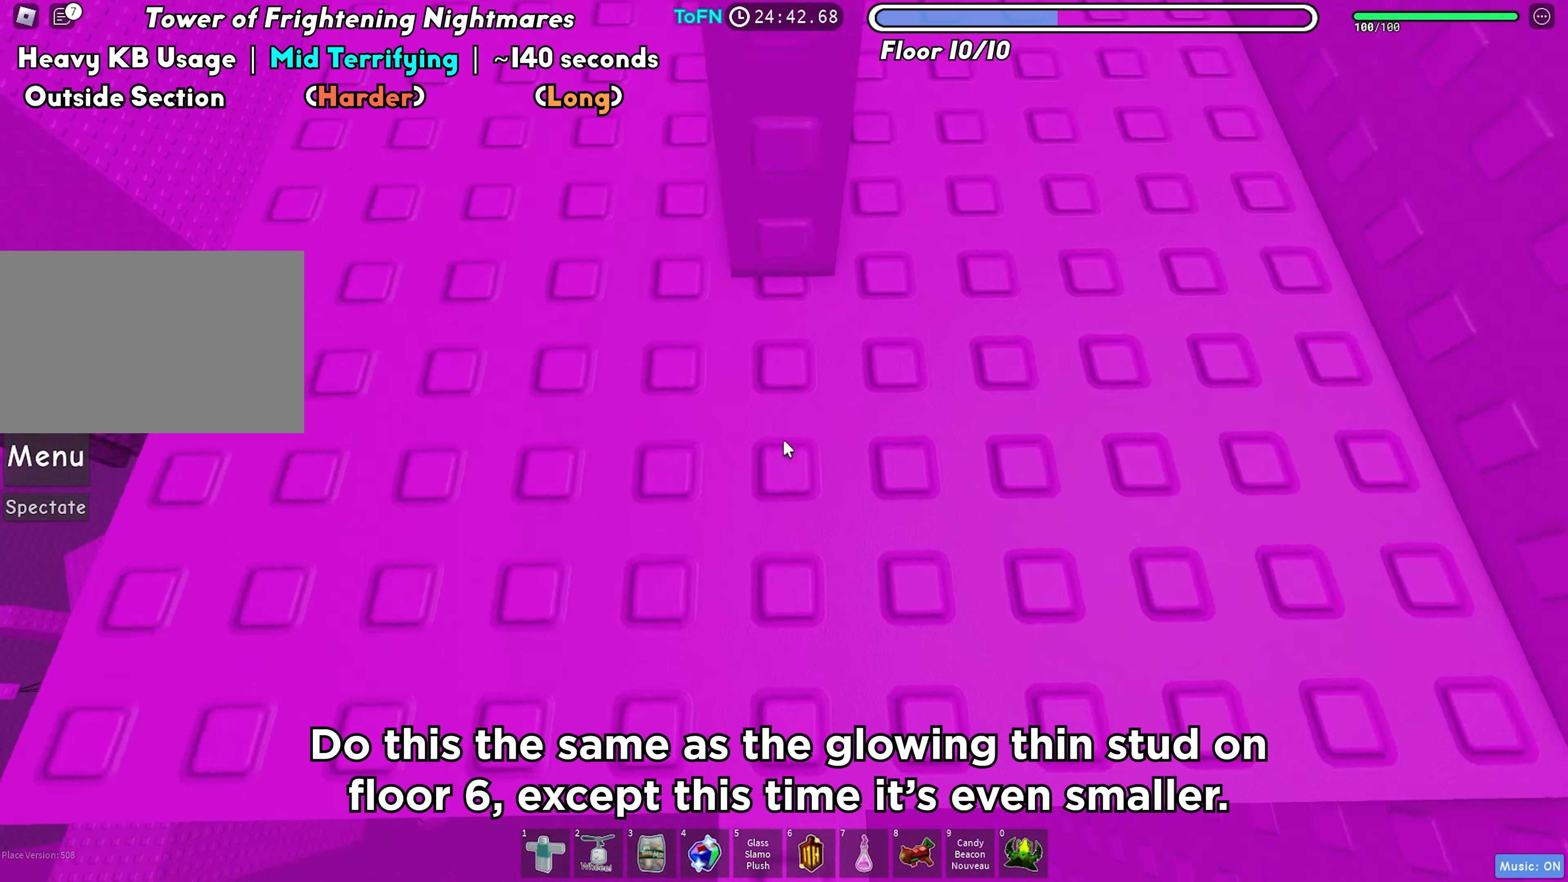
{"keys": [], "events": []}
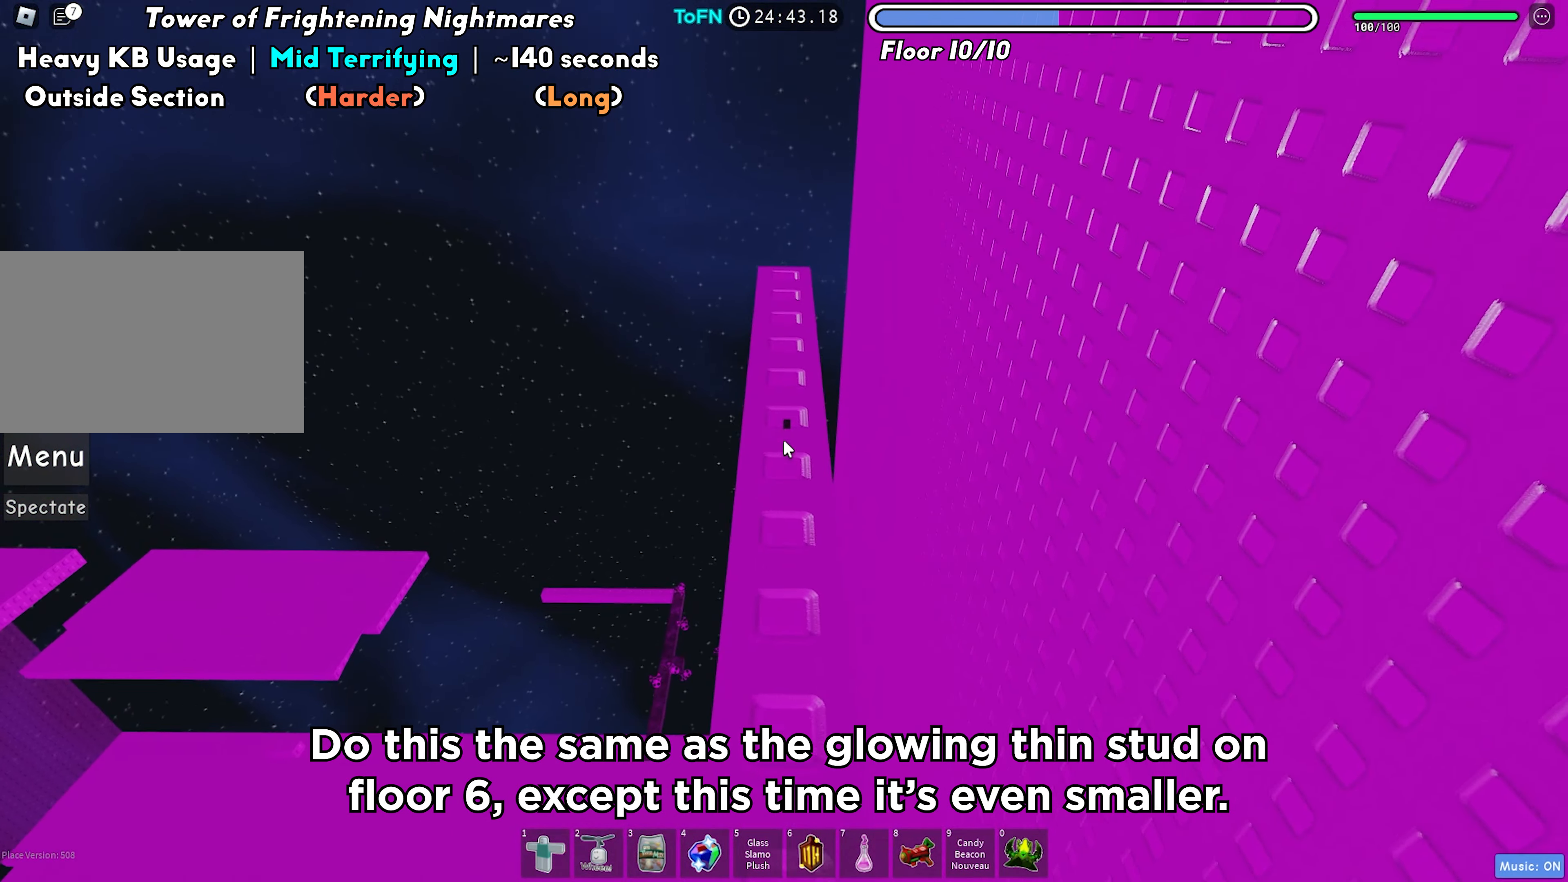
{"keys": [], "events": []}
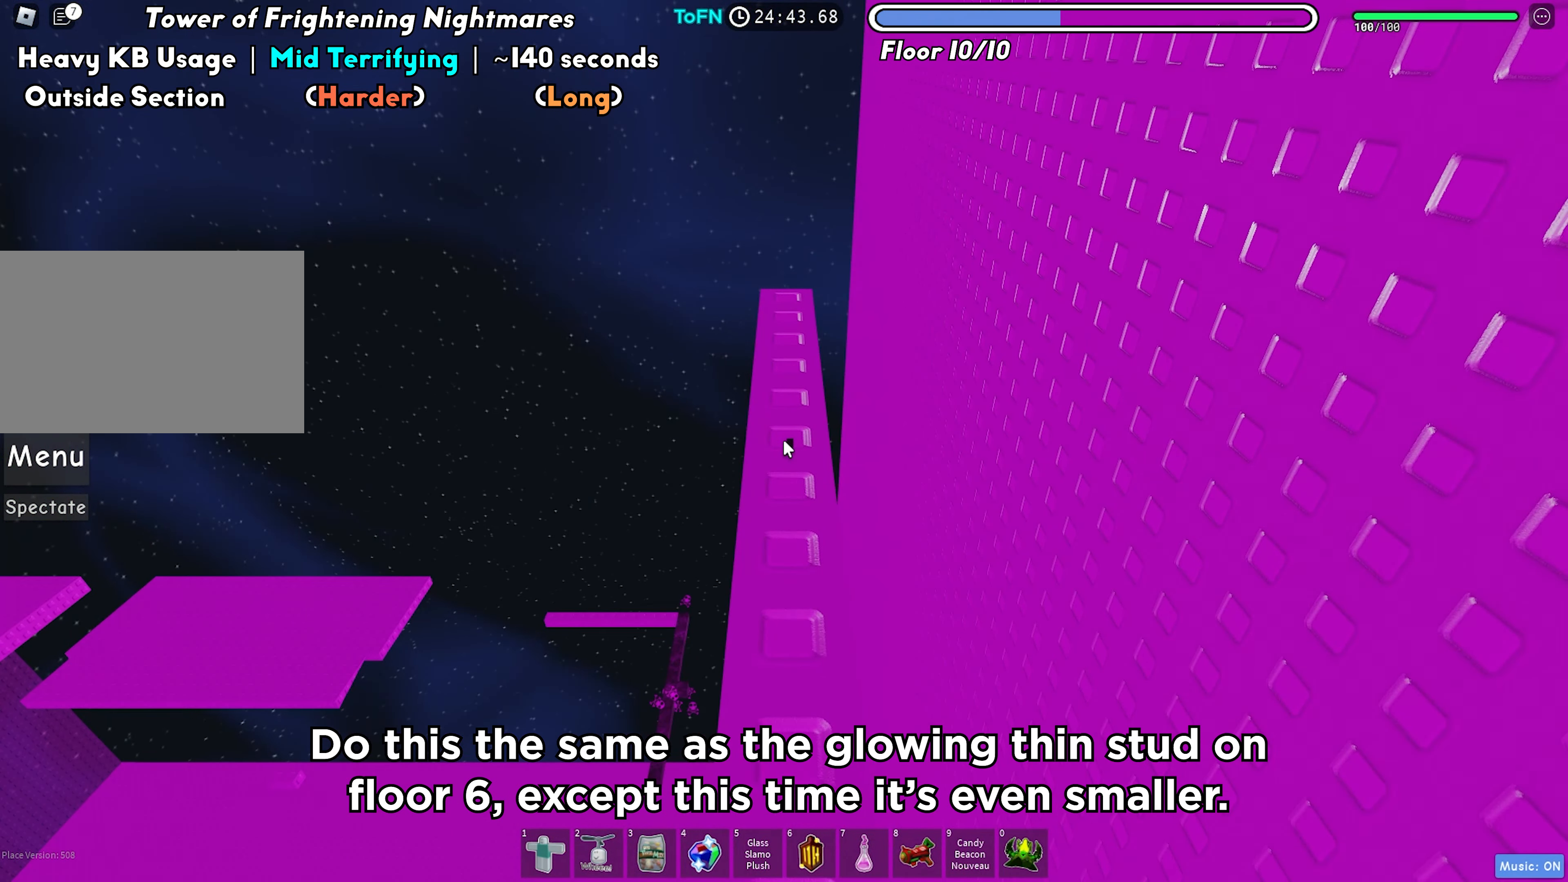
{"keys": [], "events": []}
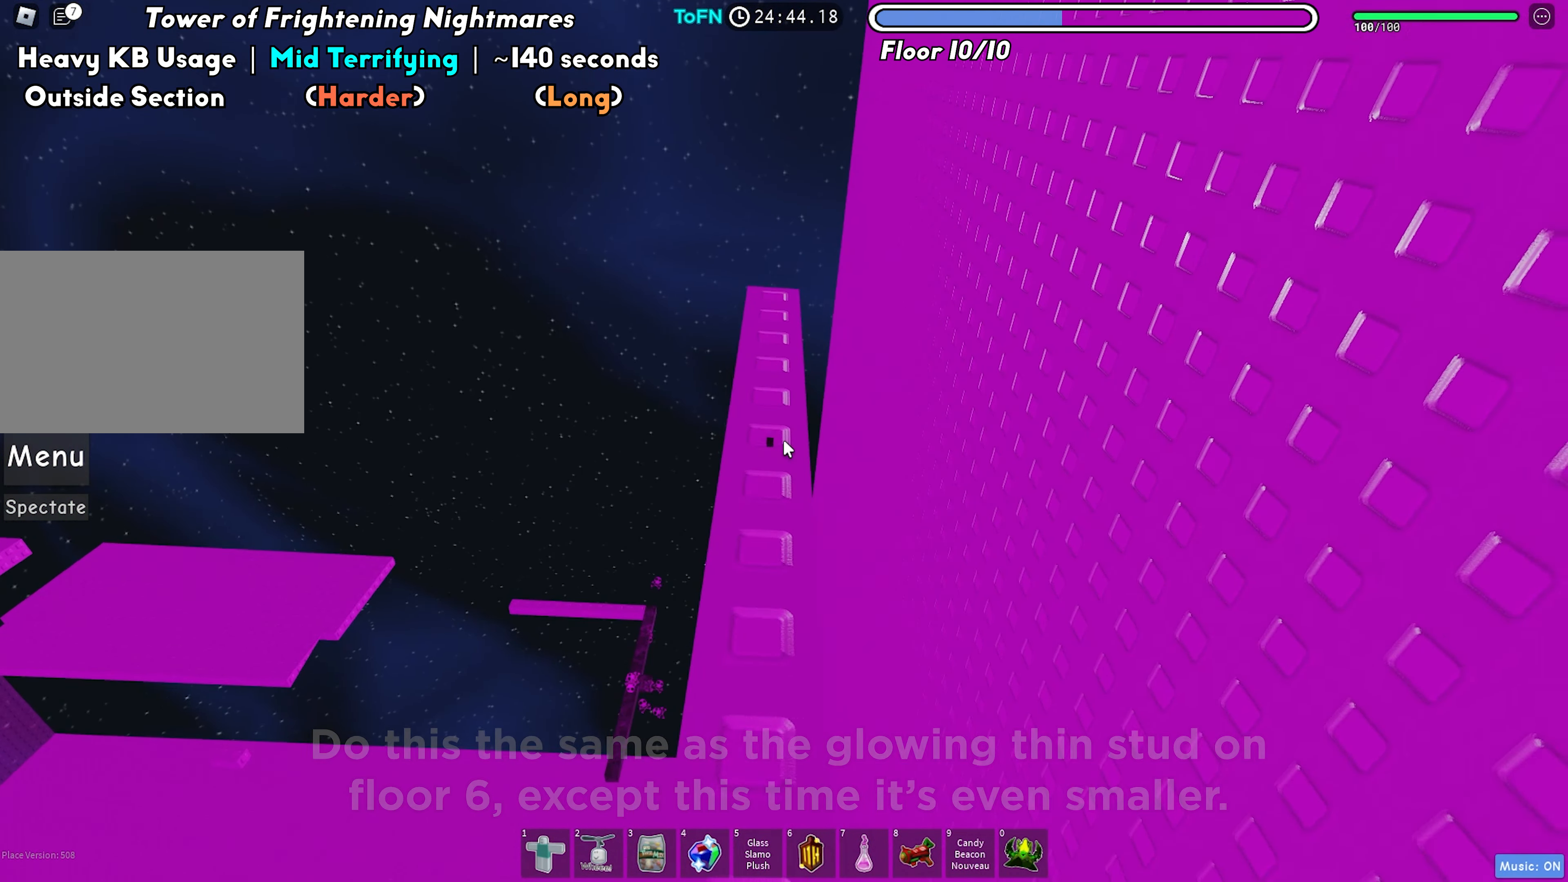
{"keys": [], "events": [[117, "w", "down"], [150, "w", "up"]]}
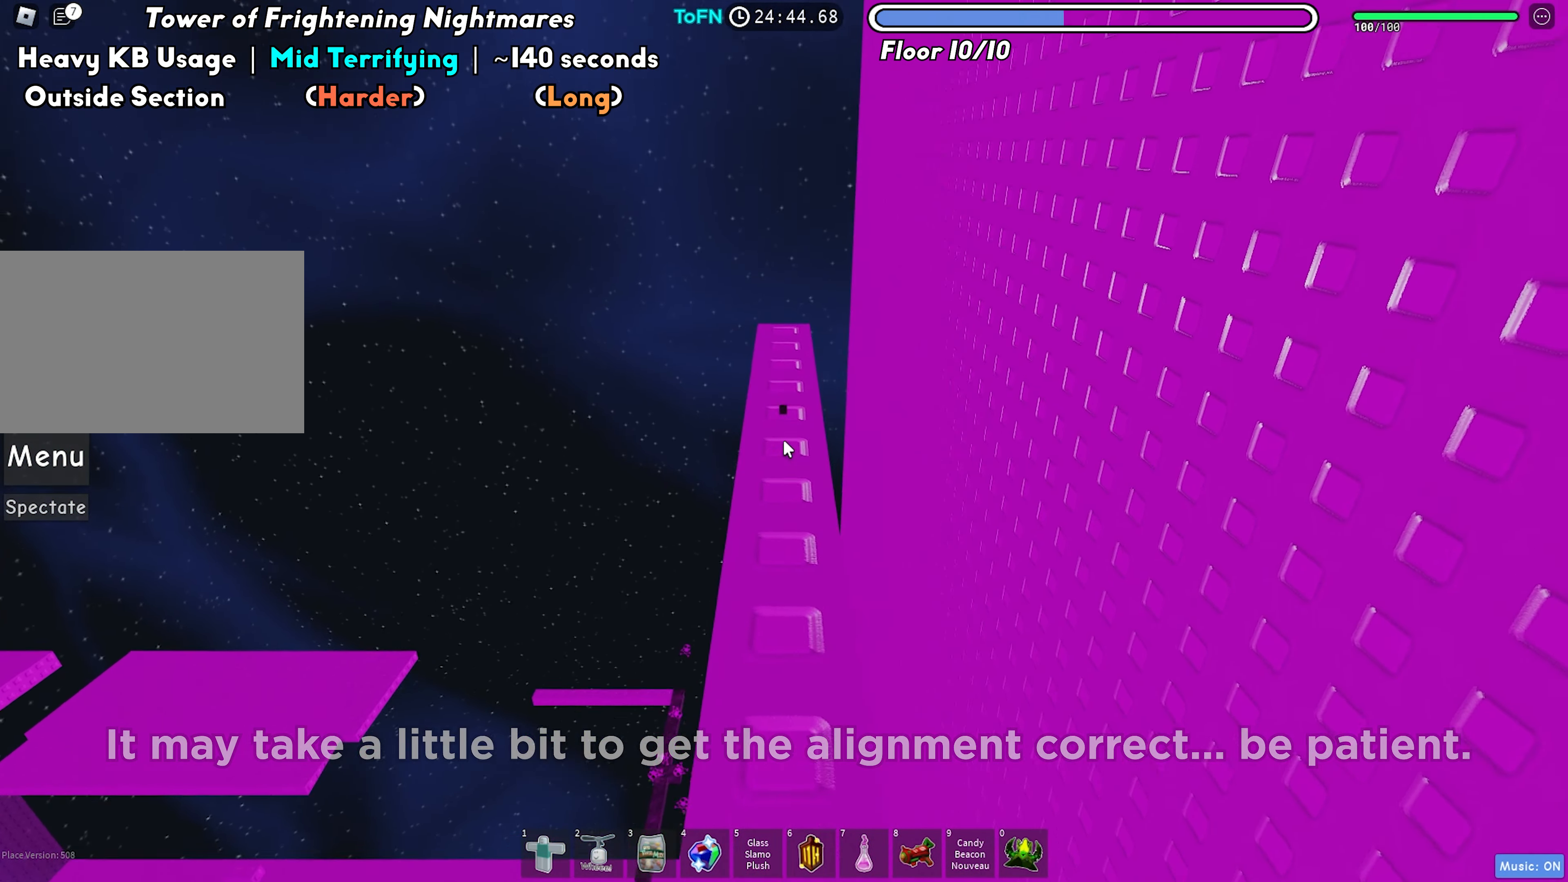
{"keys": [], "events": []}
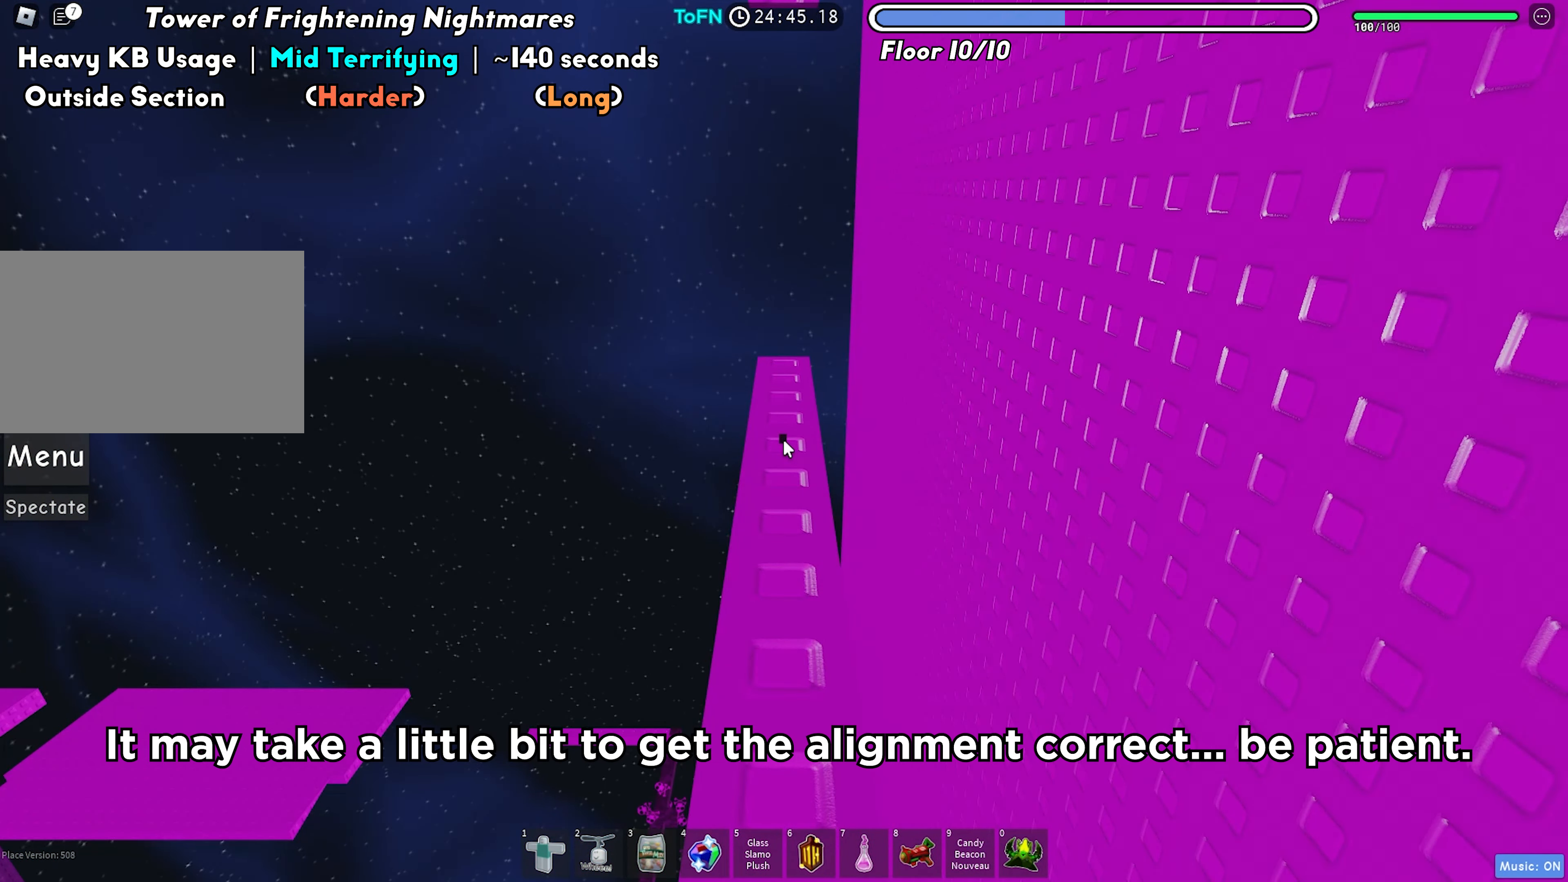
{"keys": [], "events": []}
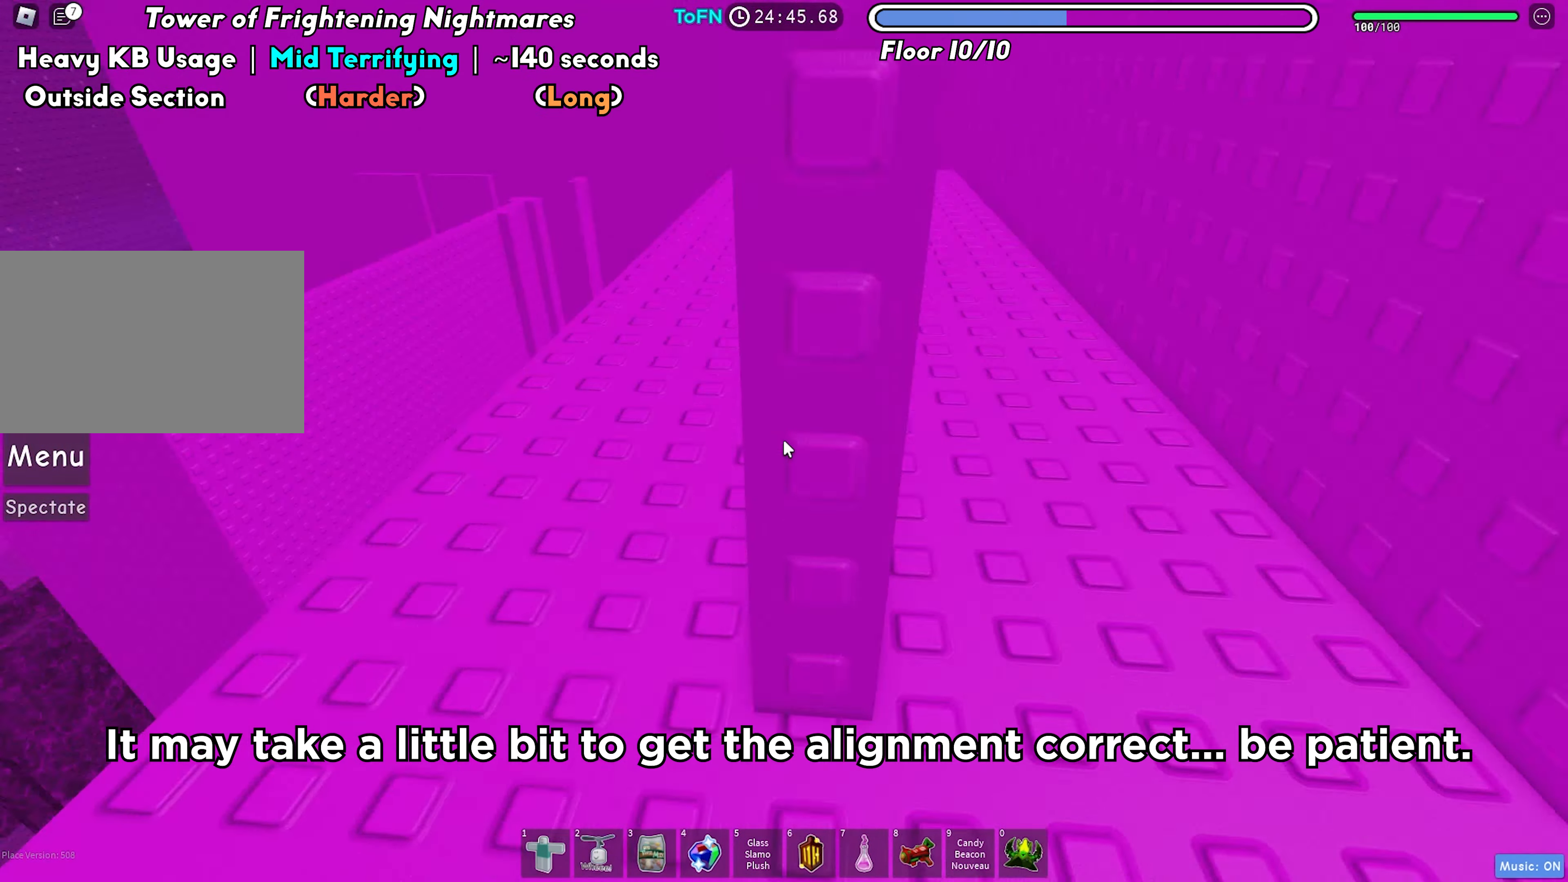
{"keys": [], "events": []}
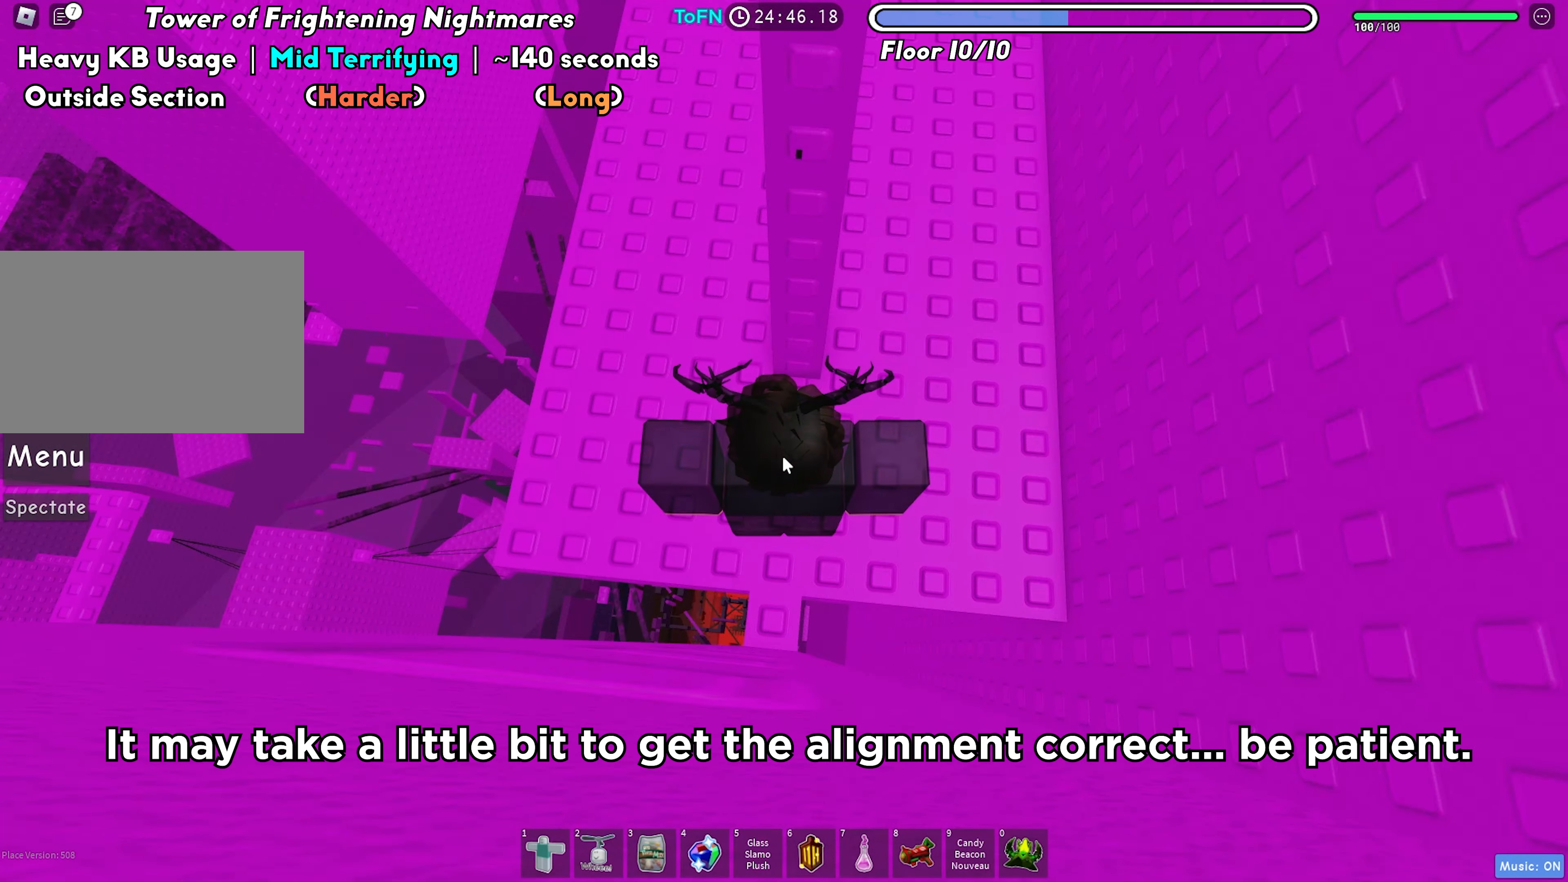
{"keys": [], "events": [[383, "shift", "down"], [483, "shift", "up"]]}
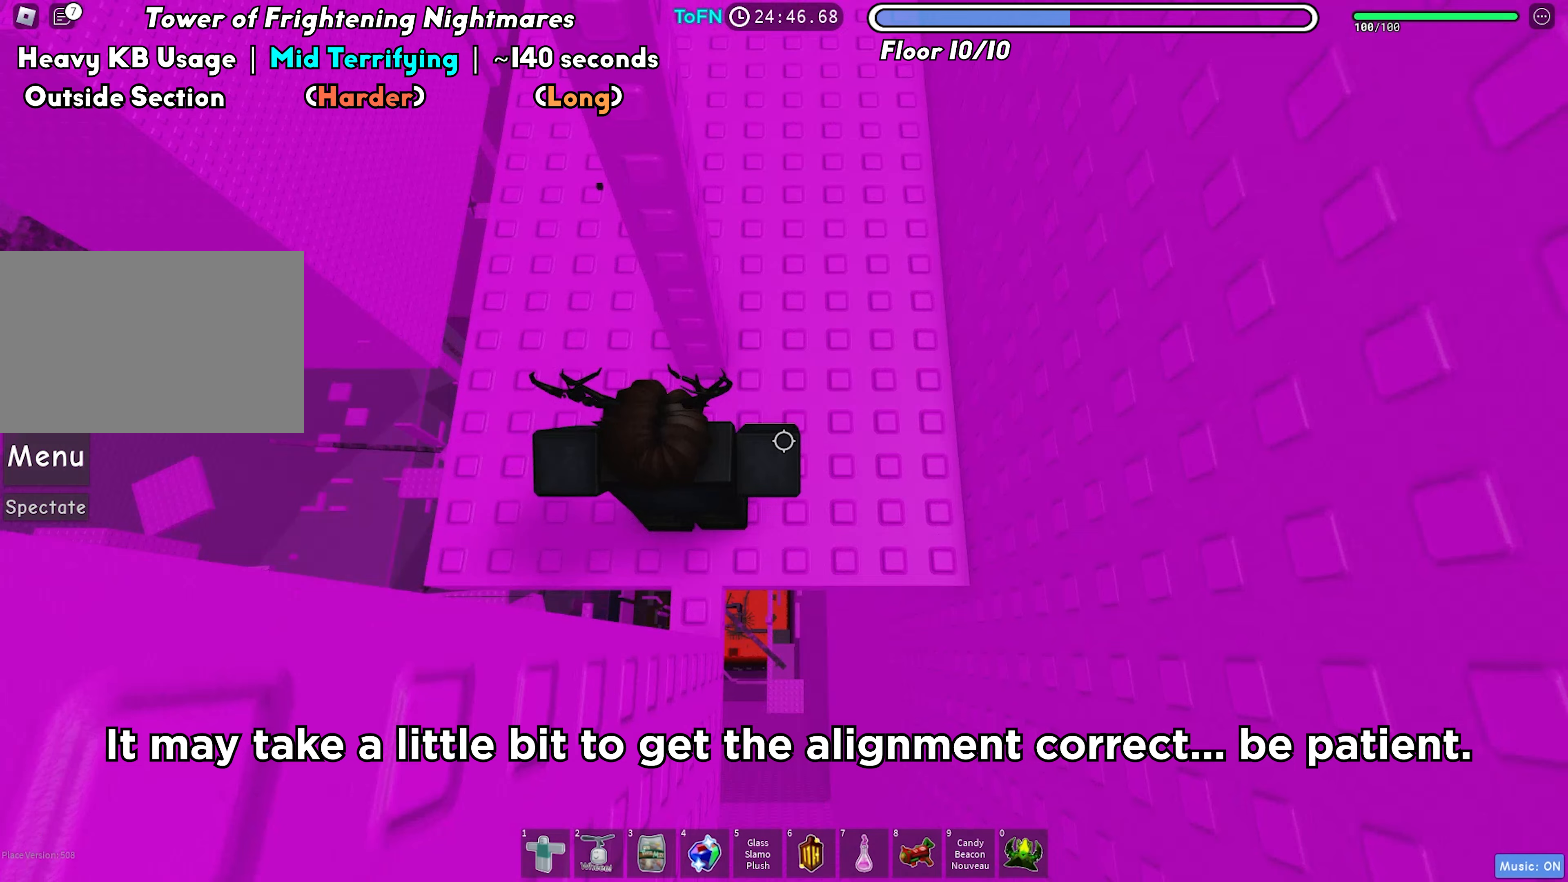
{"keys": [], "events": [[50, "shift", "down"], [117, "shift", "up"], [300, "space", "down"], [417, "space", "up"]]}
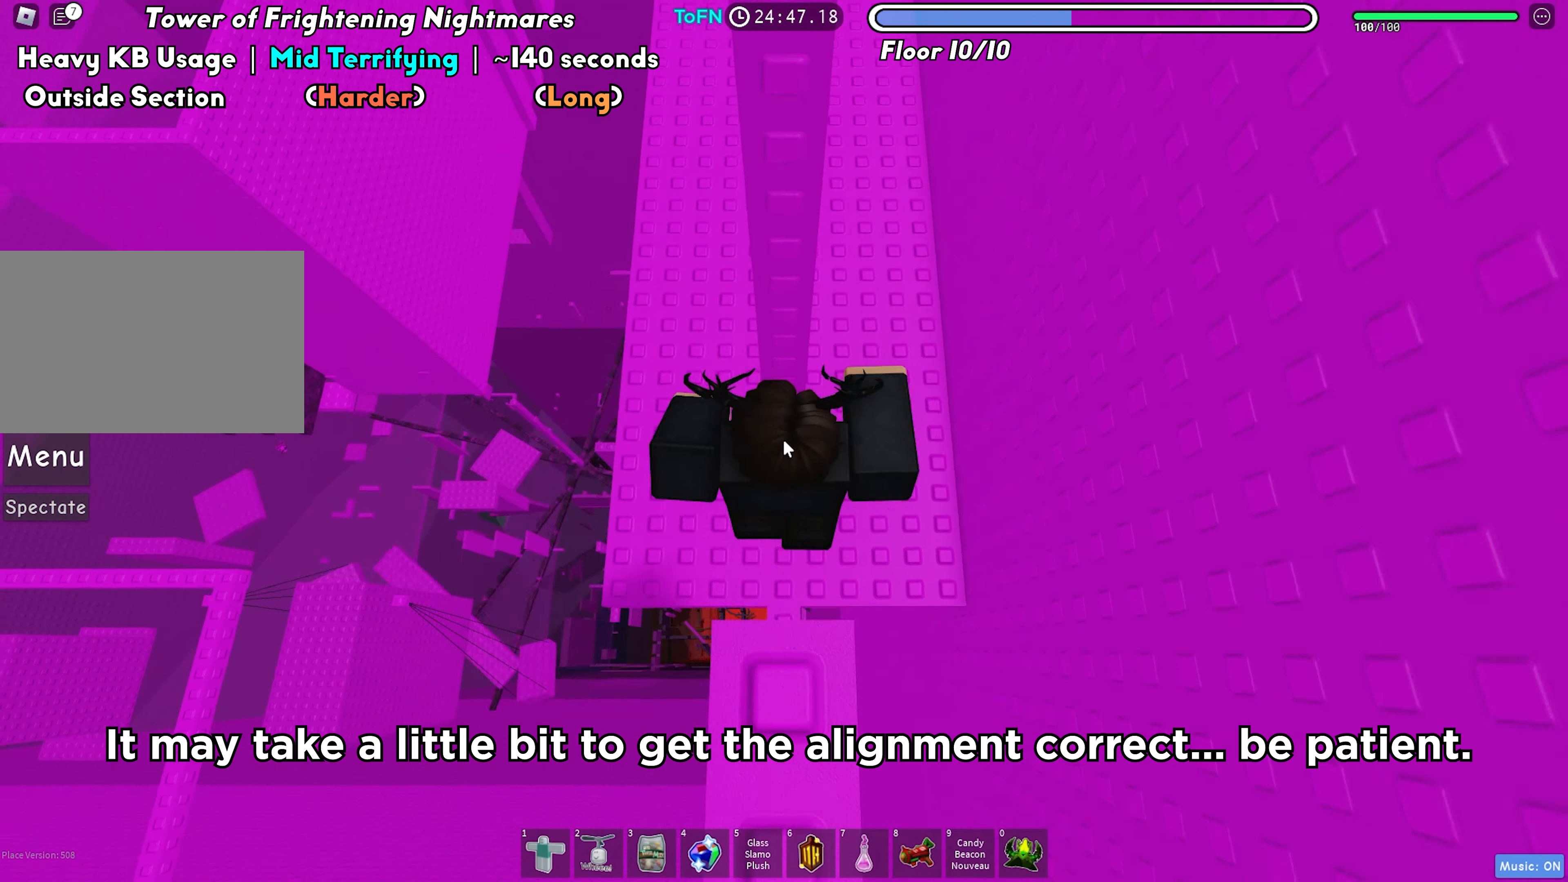
{"keys": ["shift", "w"], "events": [[50, "w", "down"], [183, "w", "up"], [267, "space", "down"], [417, "space", "up"], [433, "shift", "down"], [450, "w", "down"]]}
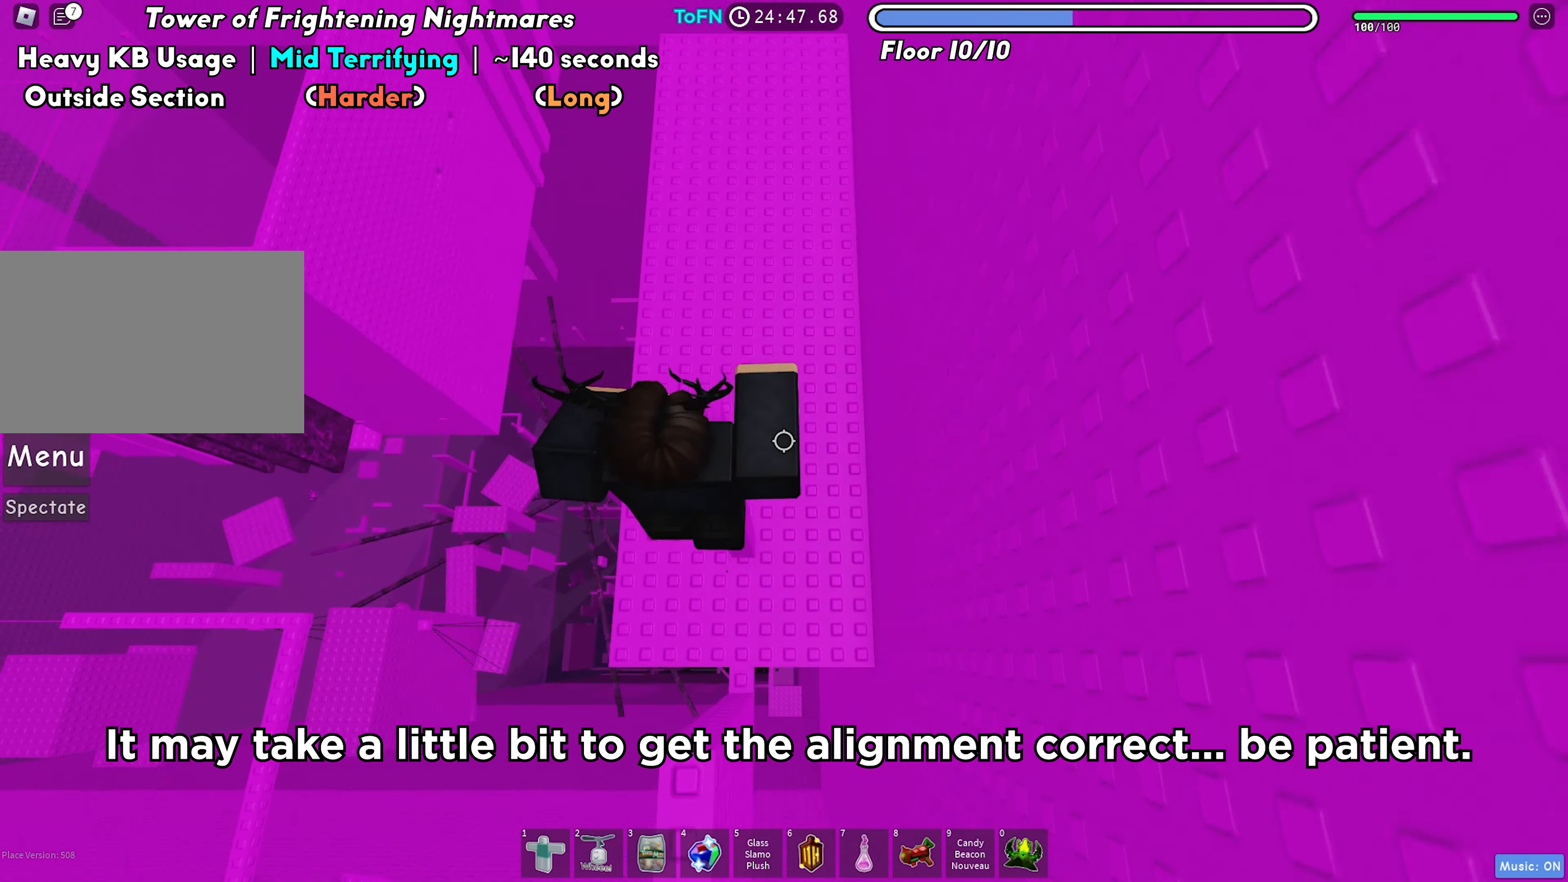
{"keys": [], "events": [[67, "shift", "up"], [100, "w", "up"]]}
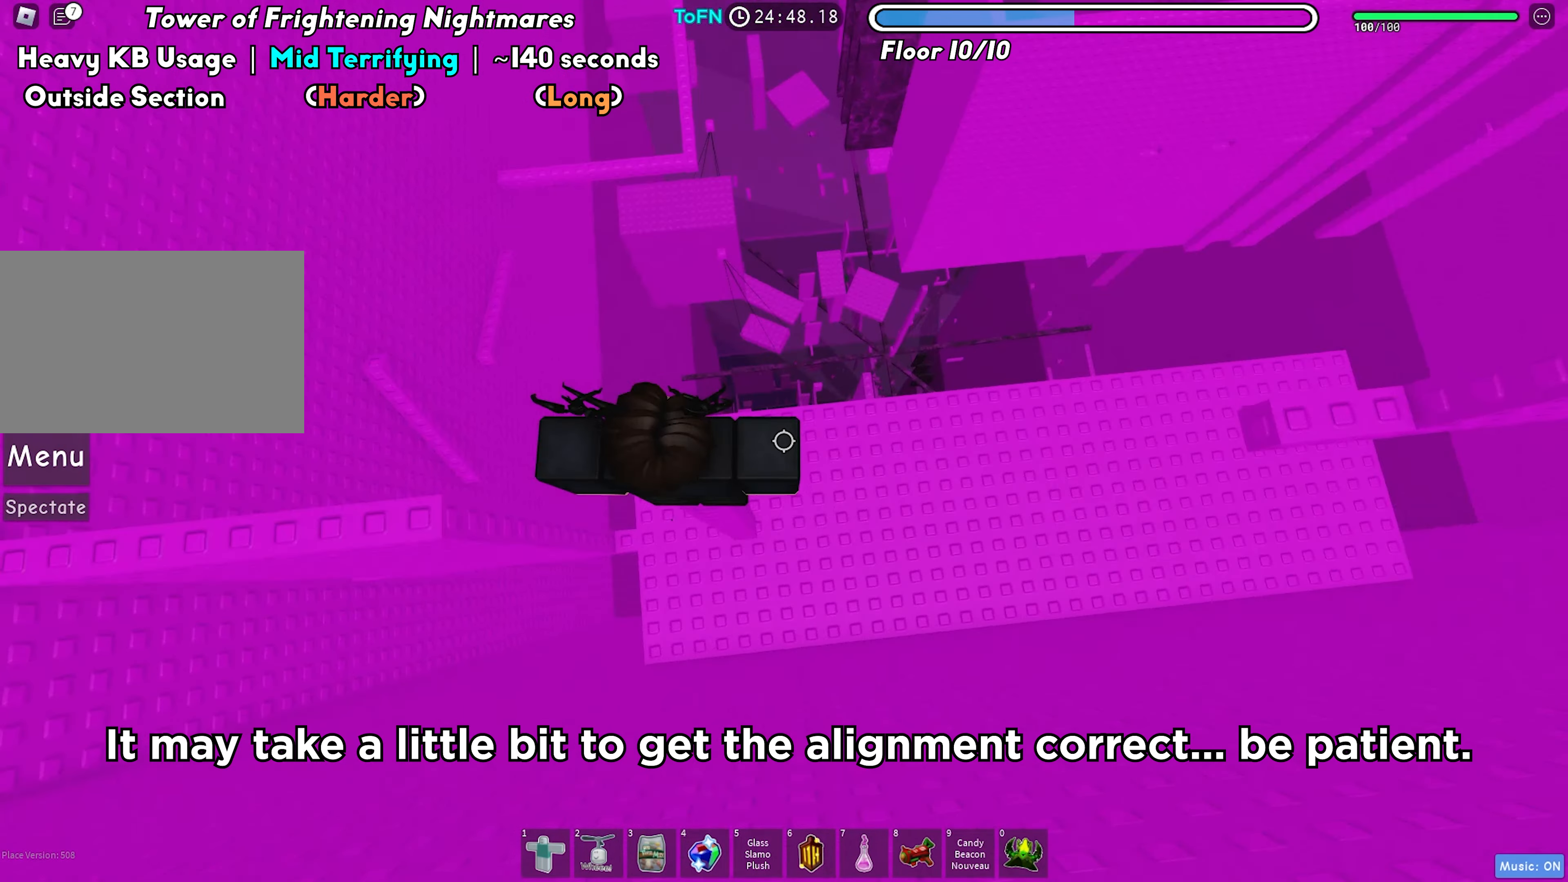
{"keys": [], "events": [[83, "space", "down"], [200, "space", "up"]]}
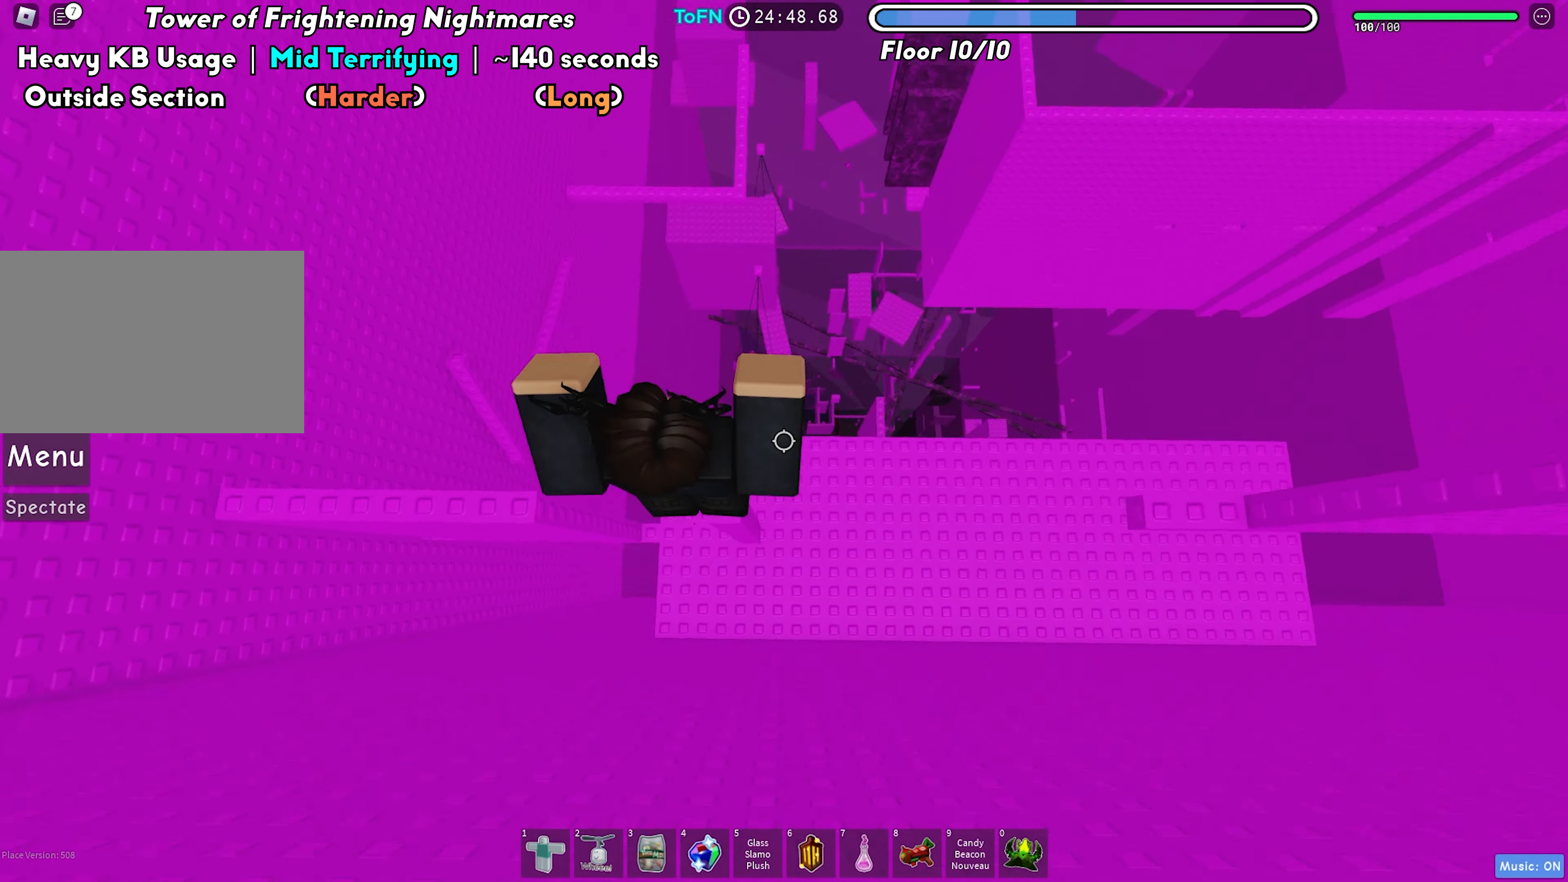
{"keys": [], "events": [[283, "space", "down"], [400, "shift", "down"], [400, "space", "up"], [483, "shift", "up"]]}
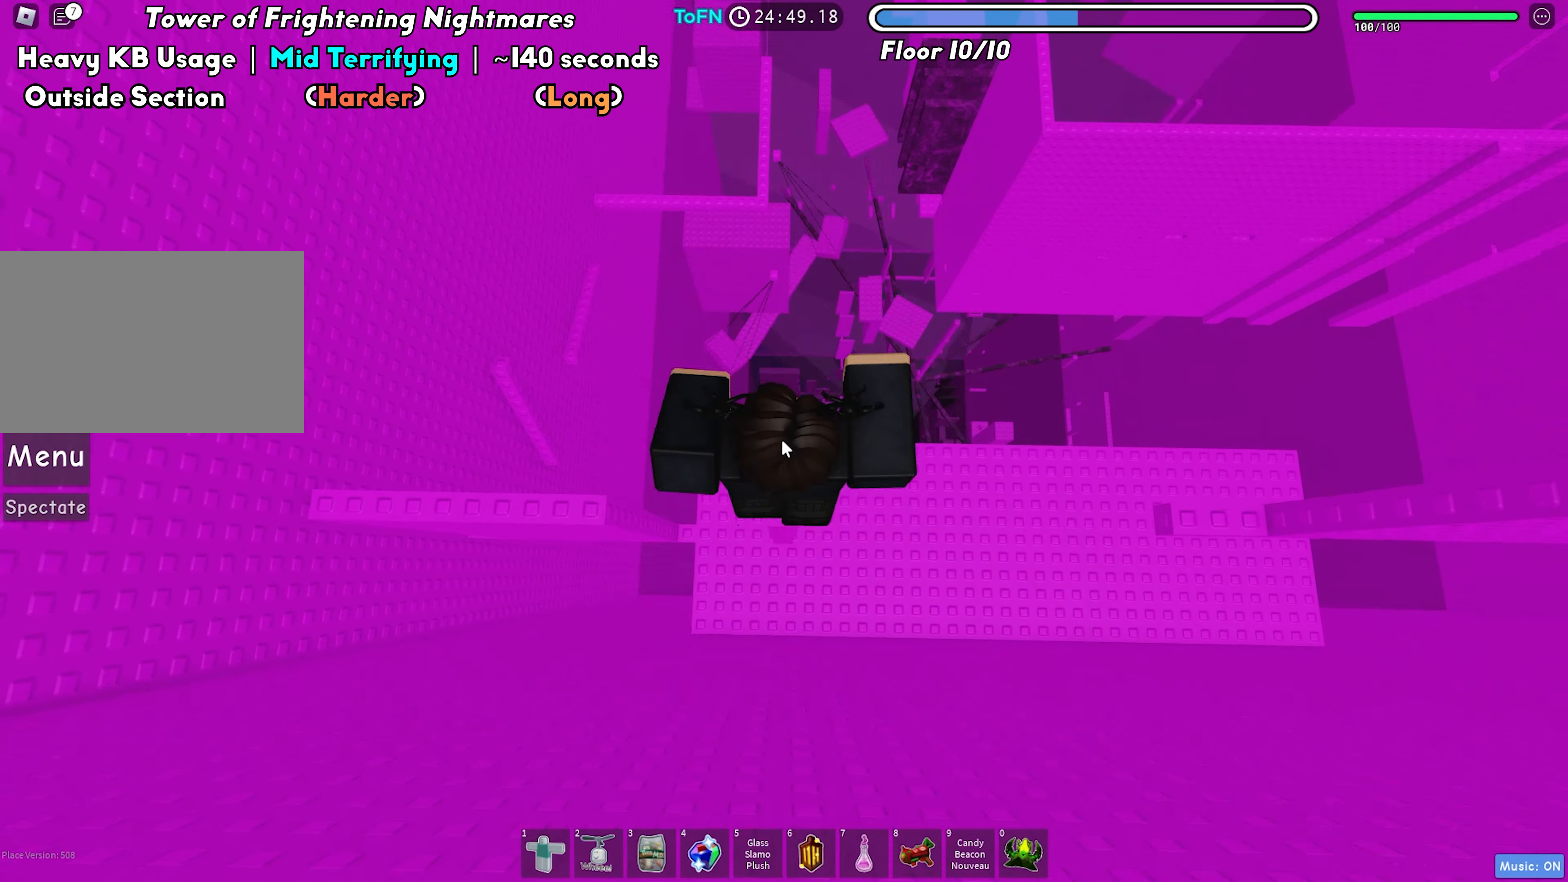
{"keys": [], "events": []}
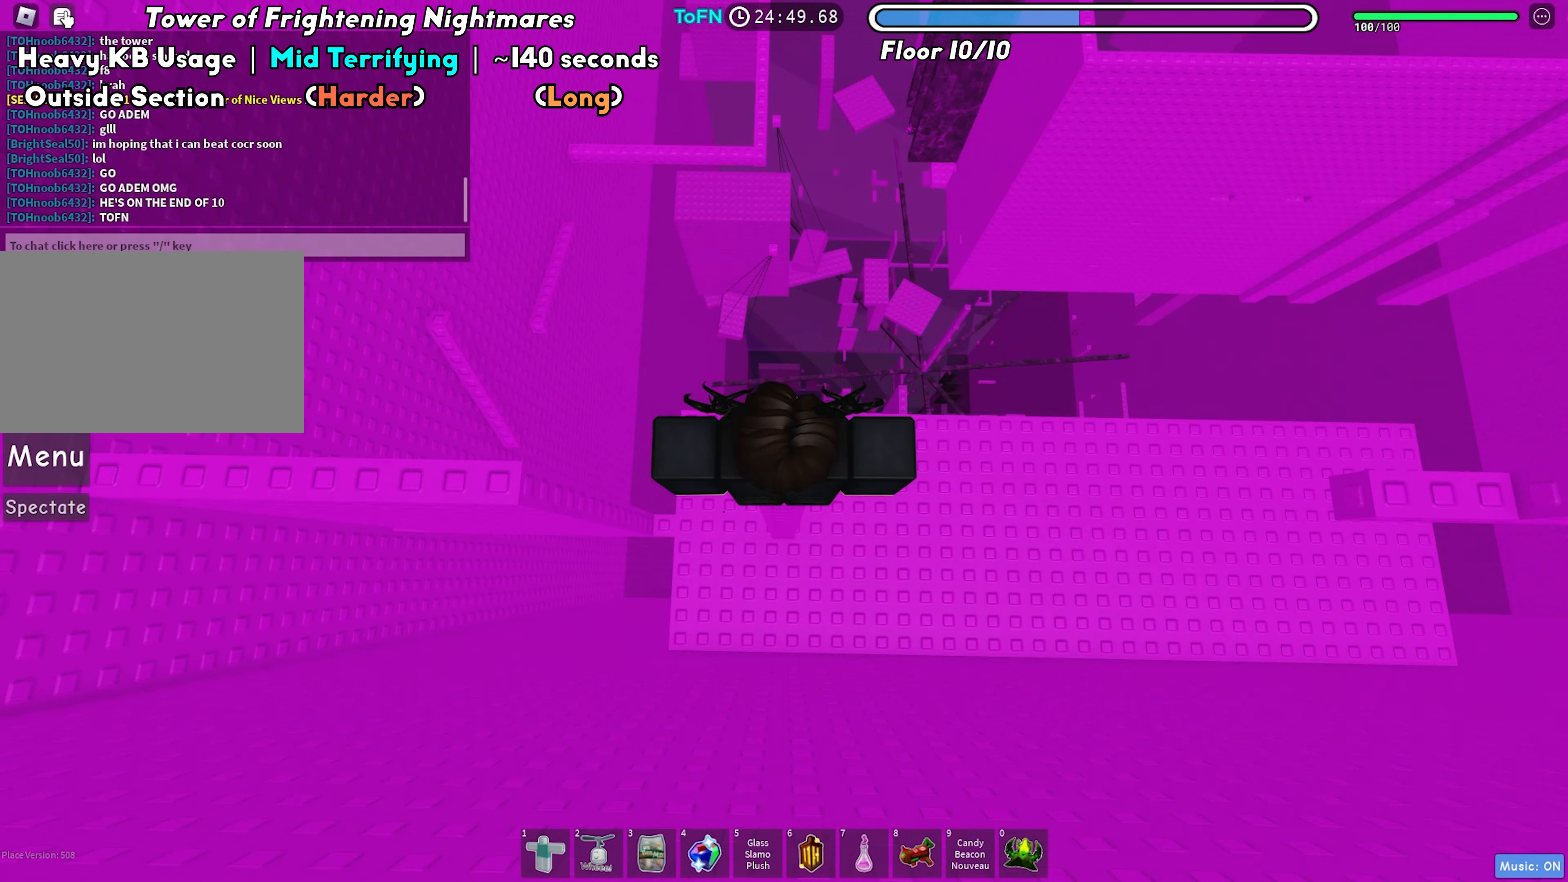
{"keys": [], "events": [[350, "space", "down"], [483, "space", "up"]]}
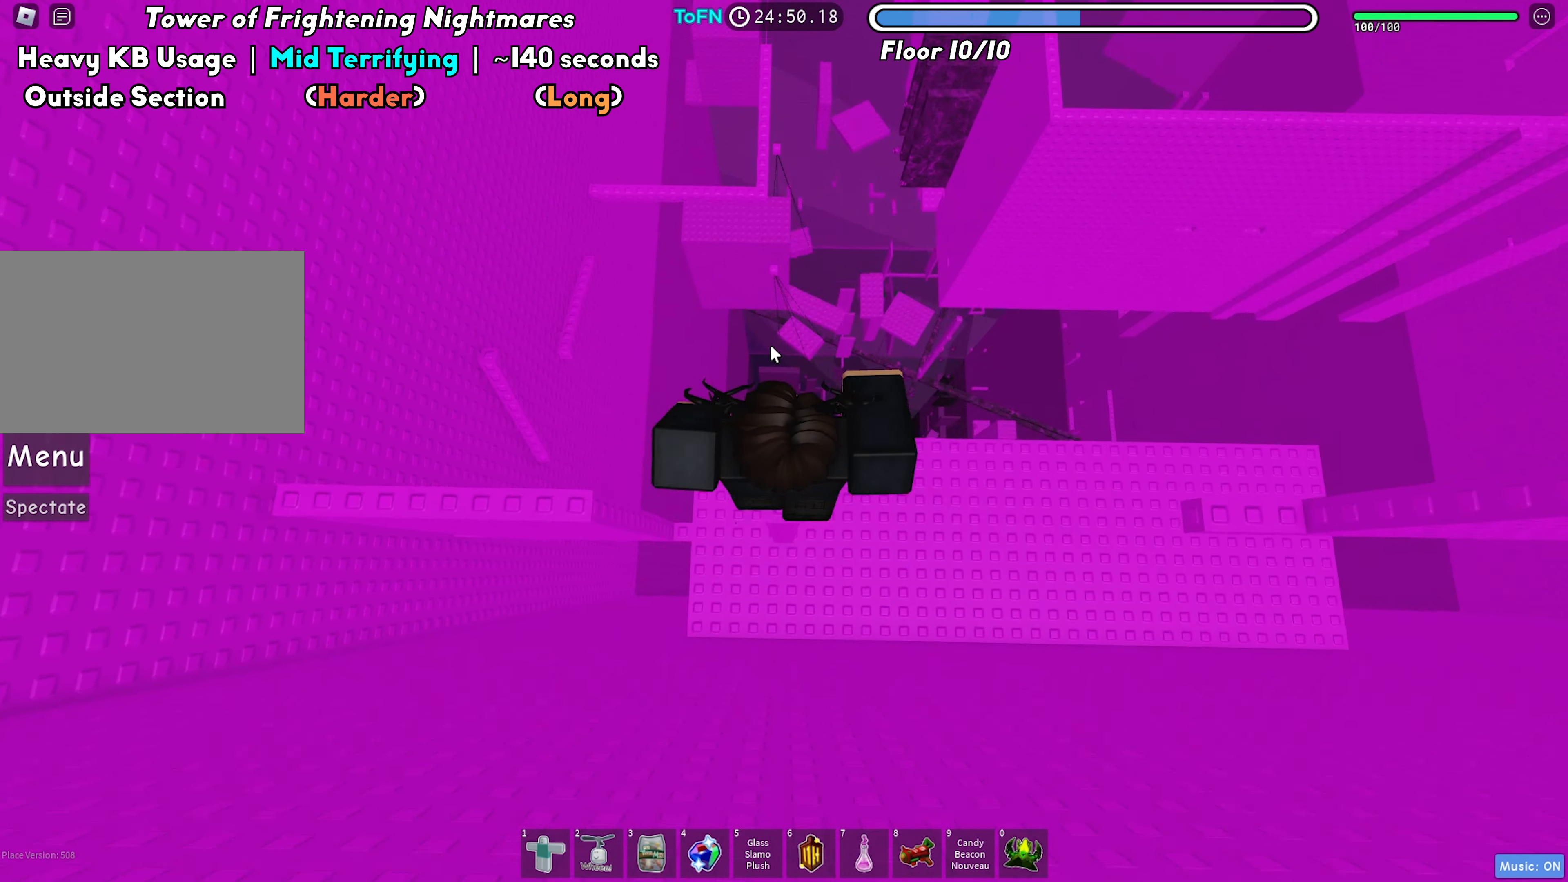
{"keys": ["d"], "events": [[417, "d", "down"]]}
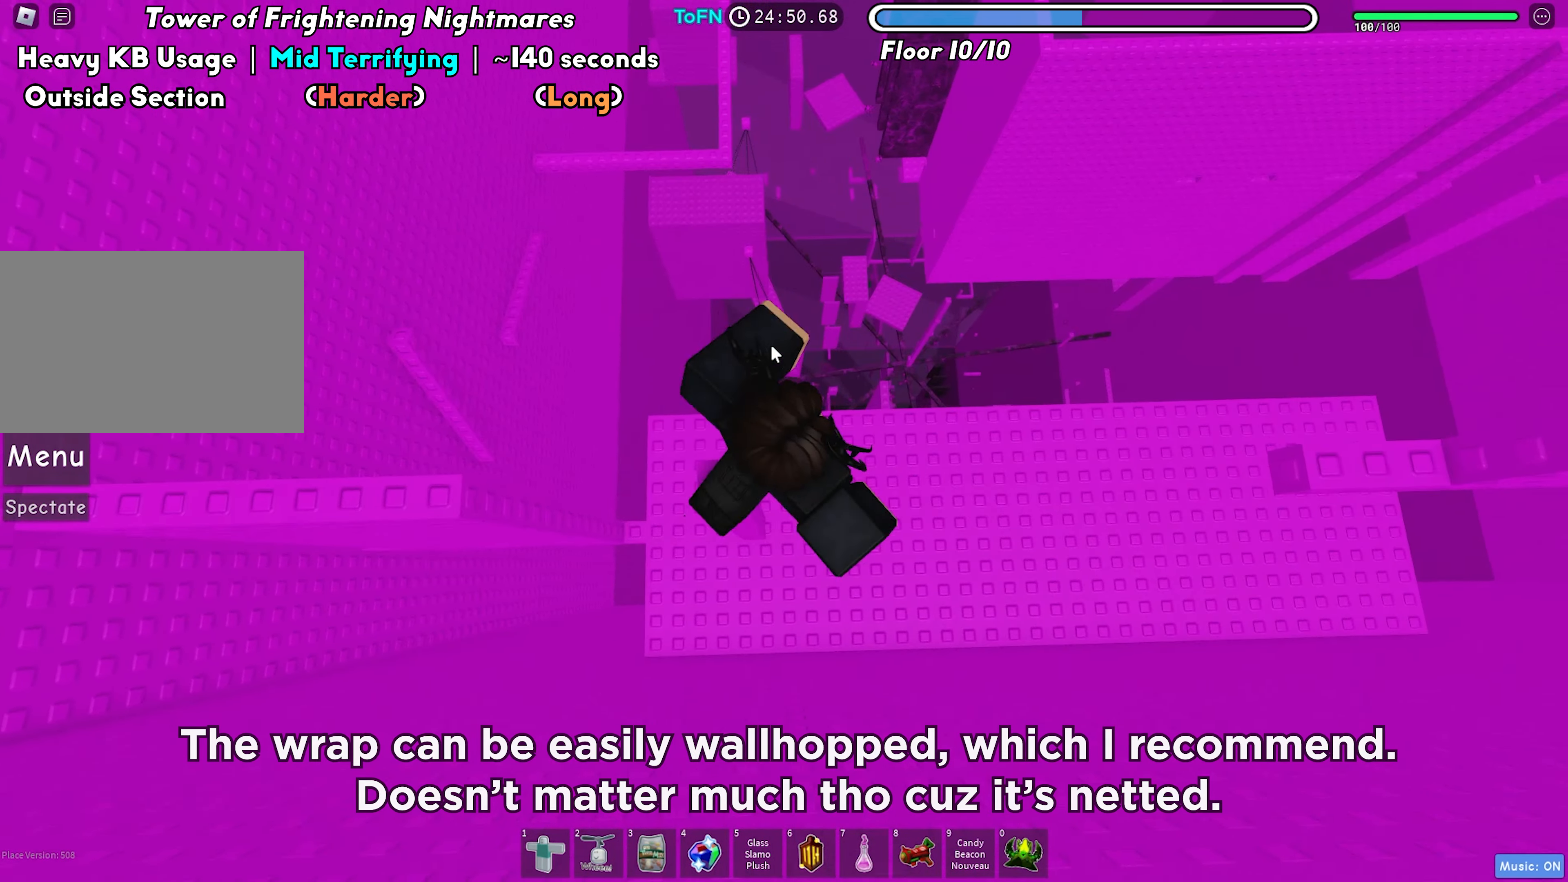
{"keys": ["d"], "events": [[100, "space", "down"], [200, "space", "up"]]}
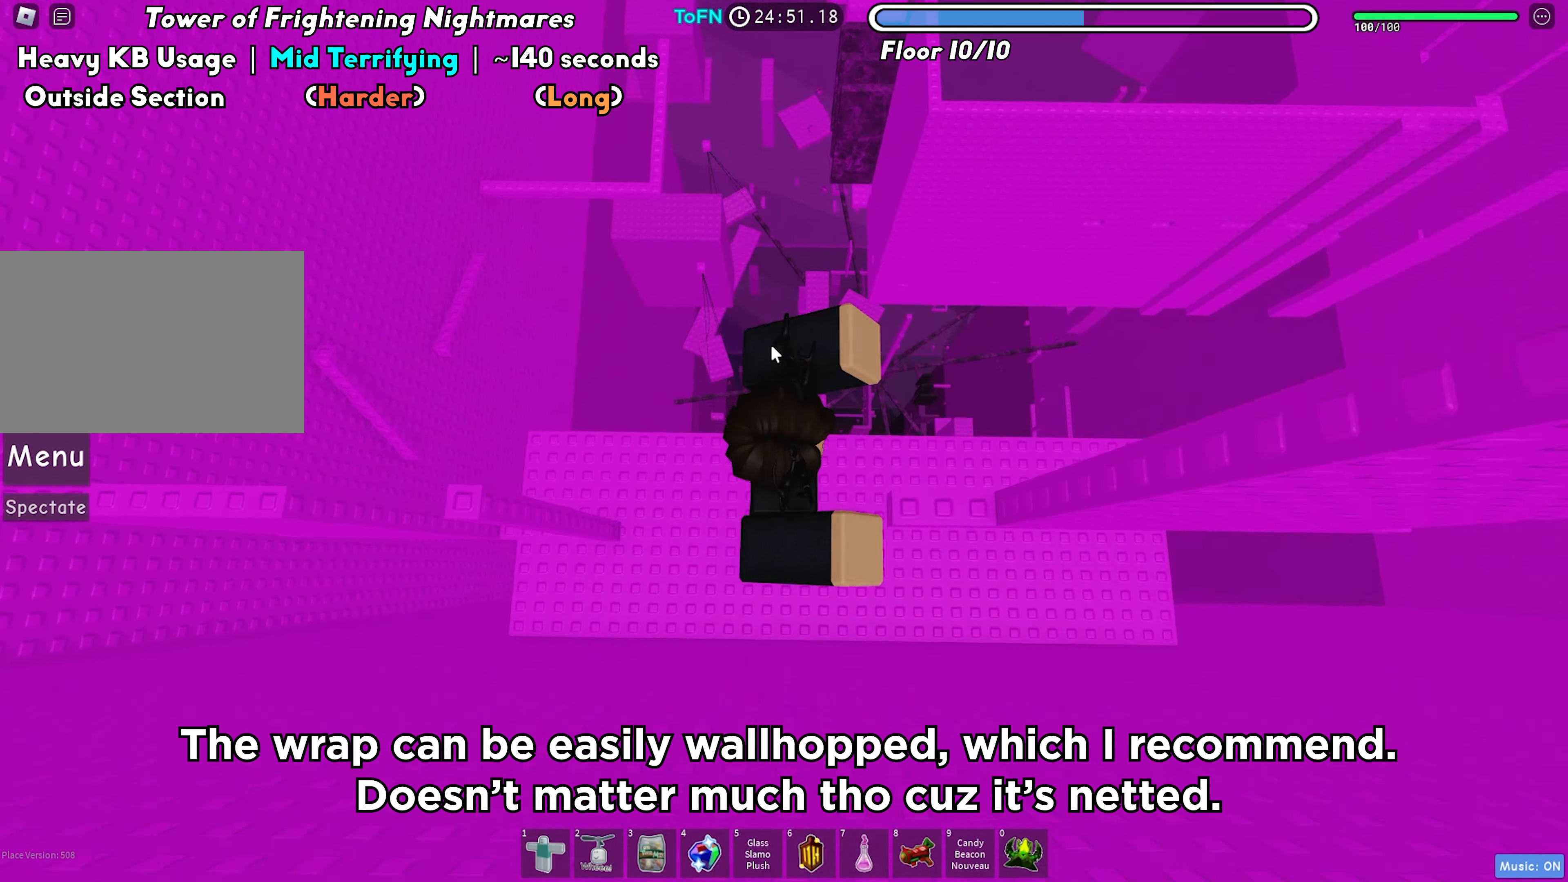
{"keys": ["d", "space"], "events": [[200, "shift", "down"], [267, "d", "up"], [283, "shift", "up"], [383, "d", "down"], [450, "space", "down"]]}
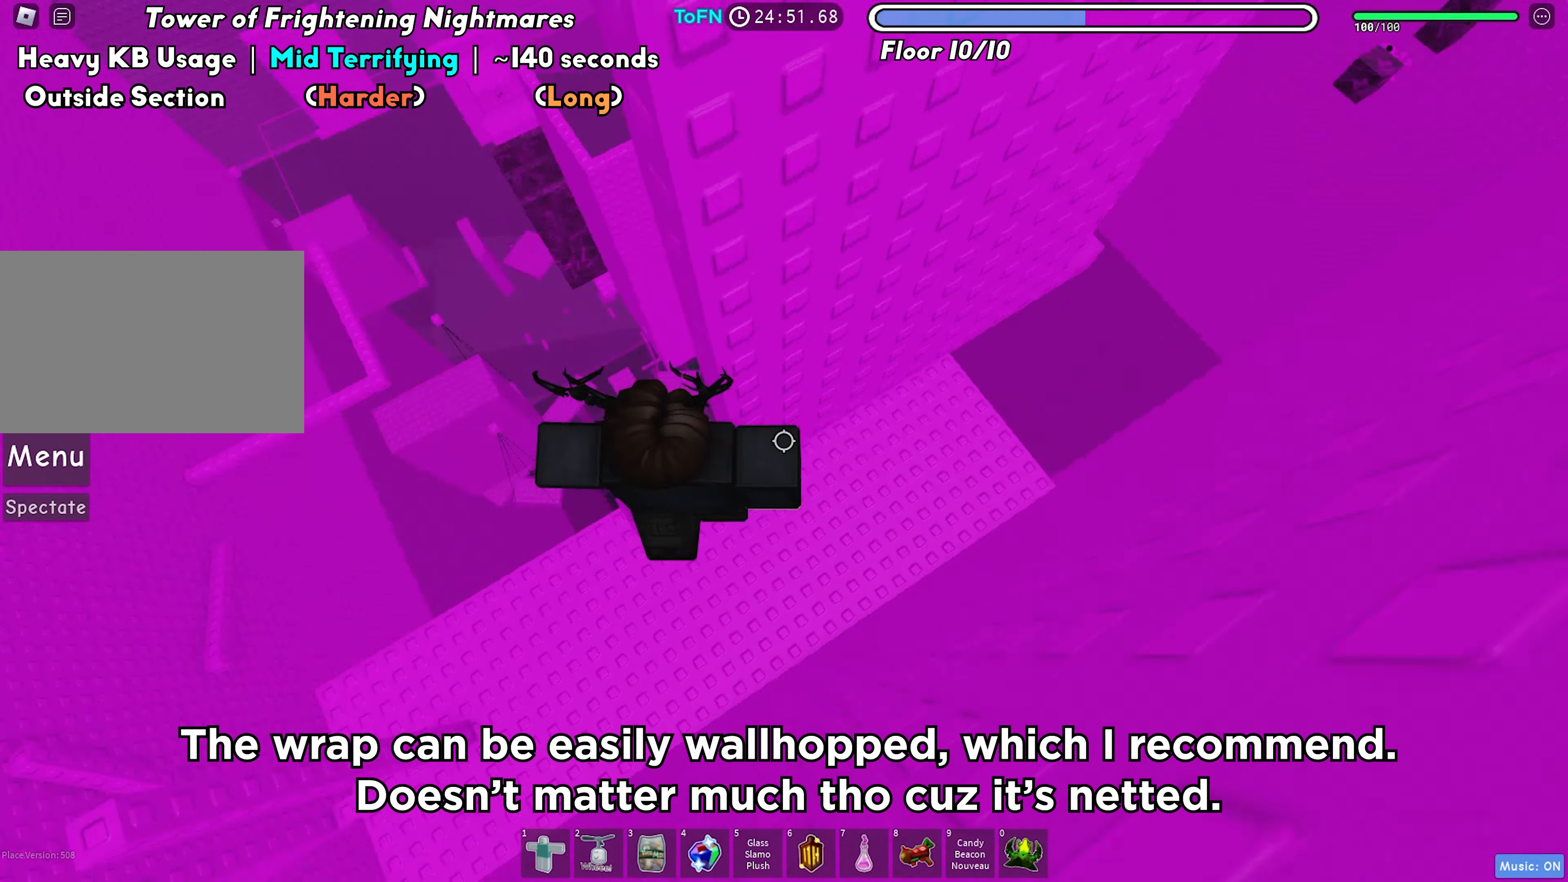
{"keys": ["d", "space", "w"], "events": [[267, "w", "down"]]}
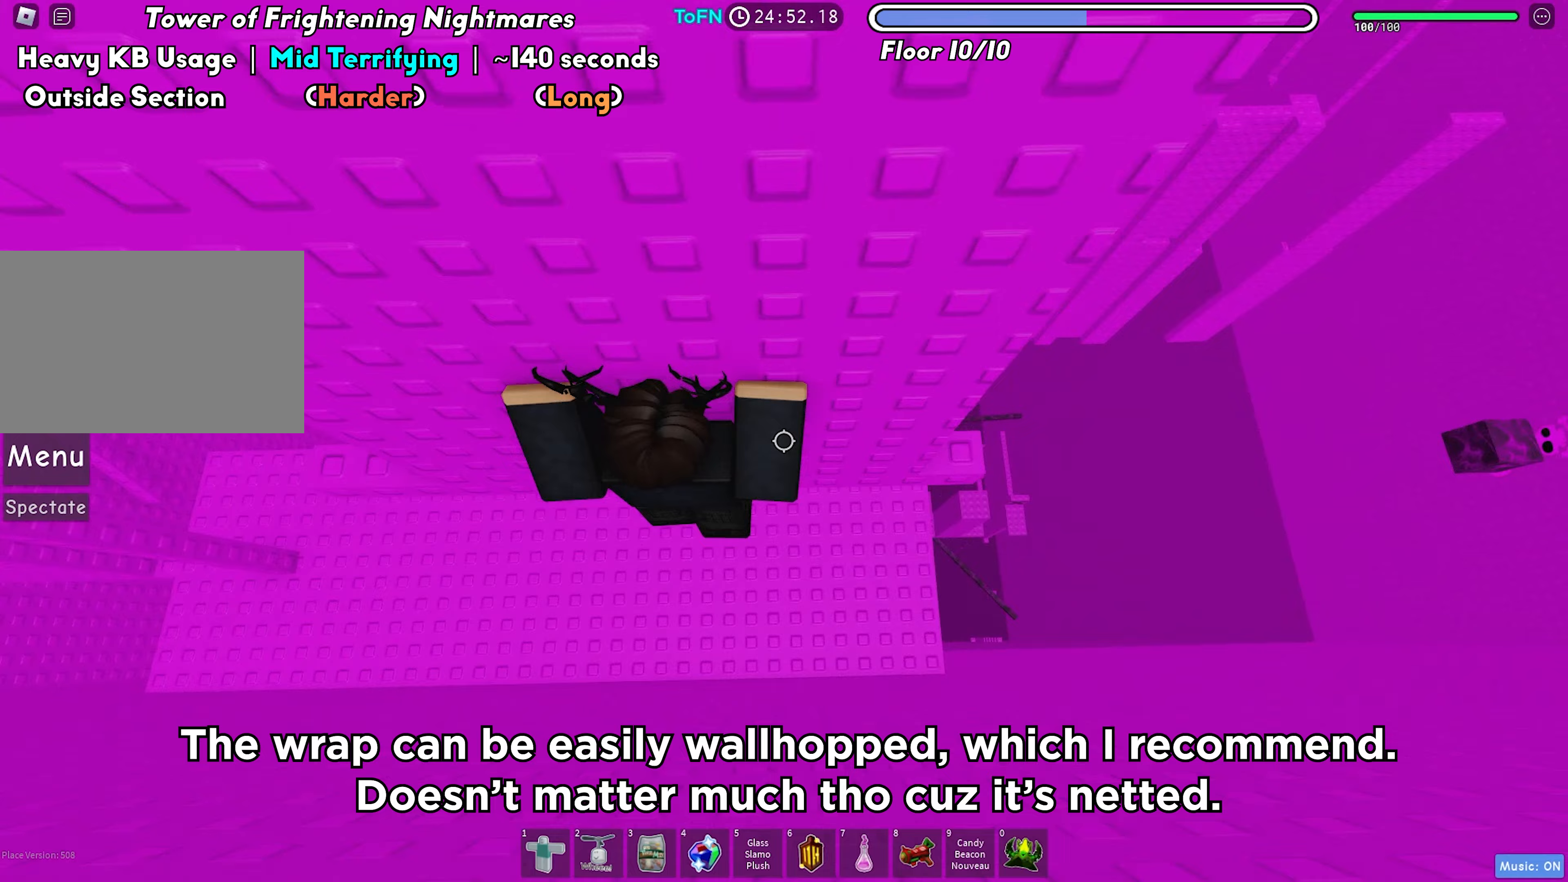
{"keys": ["d", "w"], "events": [[17, "w", "up"], [183, "space", "up"], [317, "d", "up"], [417, "d", "down"], [467, "w", "down"]]}
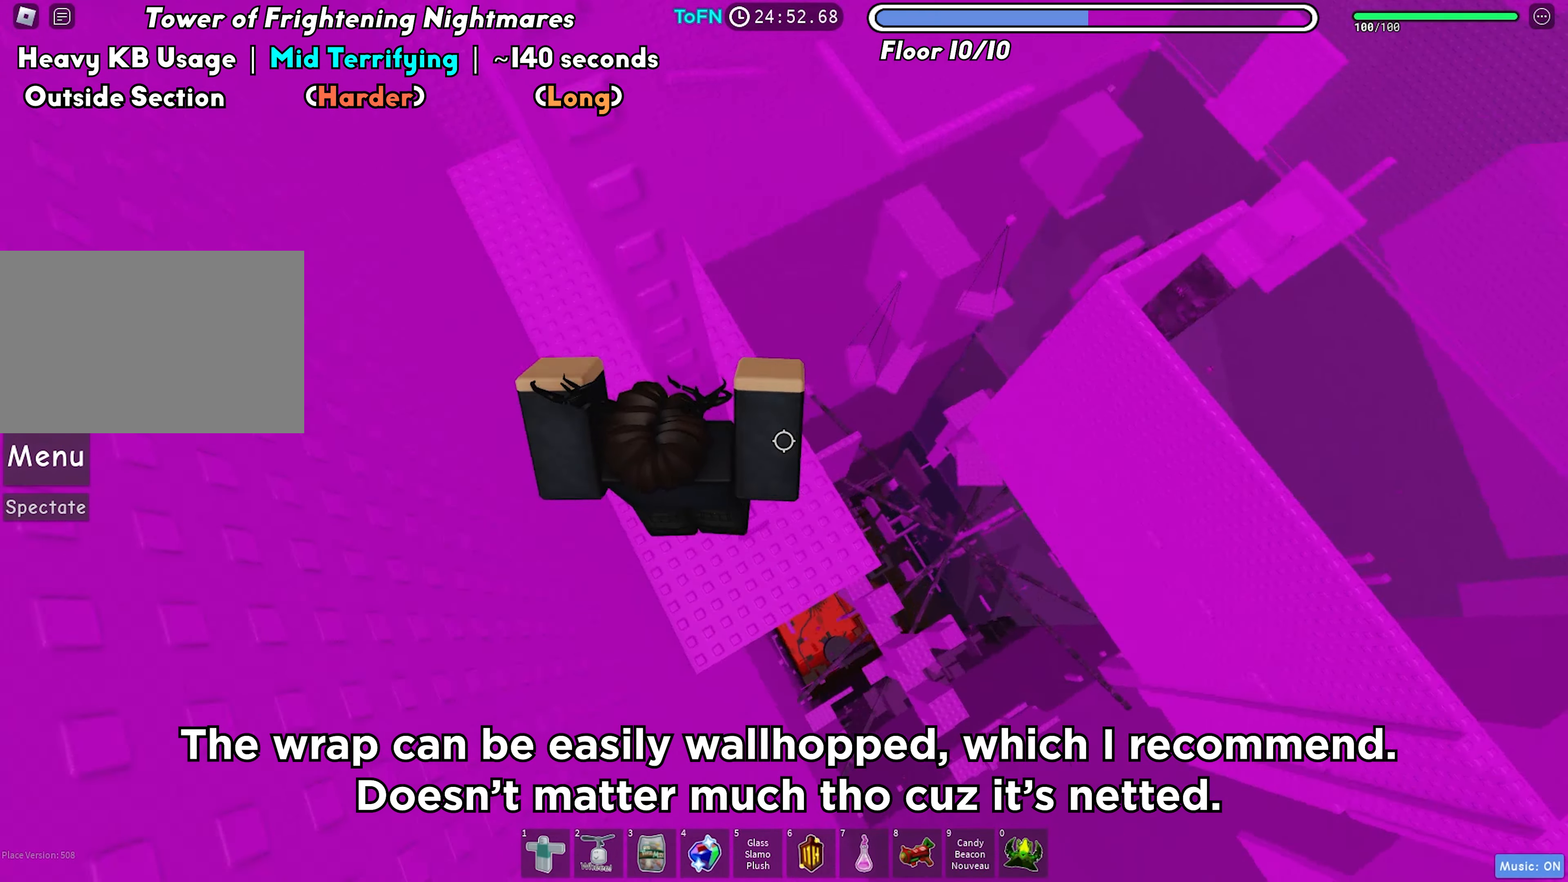
{"keys": [], "events": [[17, "w", "up"], [33, "d", "up"], [150, "shift", "down"], [217, "shift", "up"], [400, "shift", "down"], [500, "shift", "up"]]}
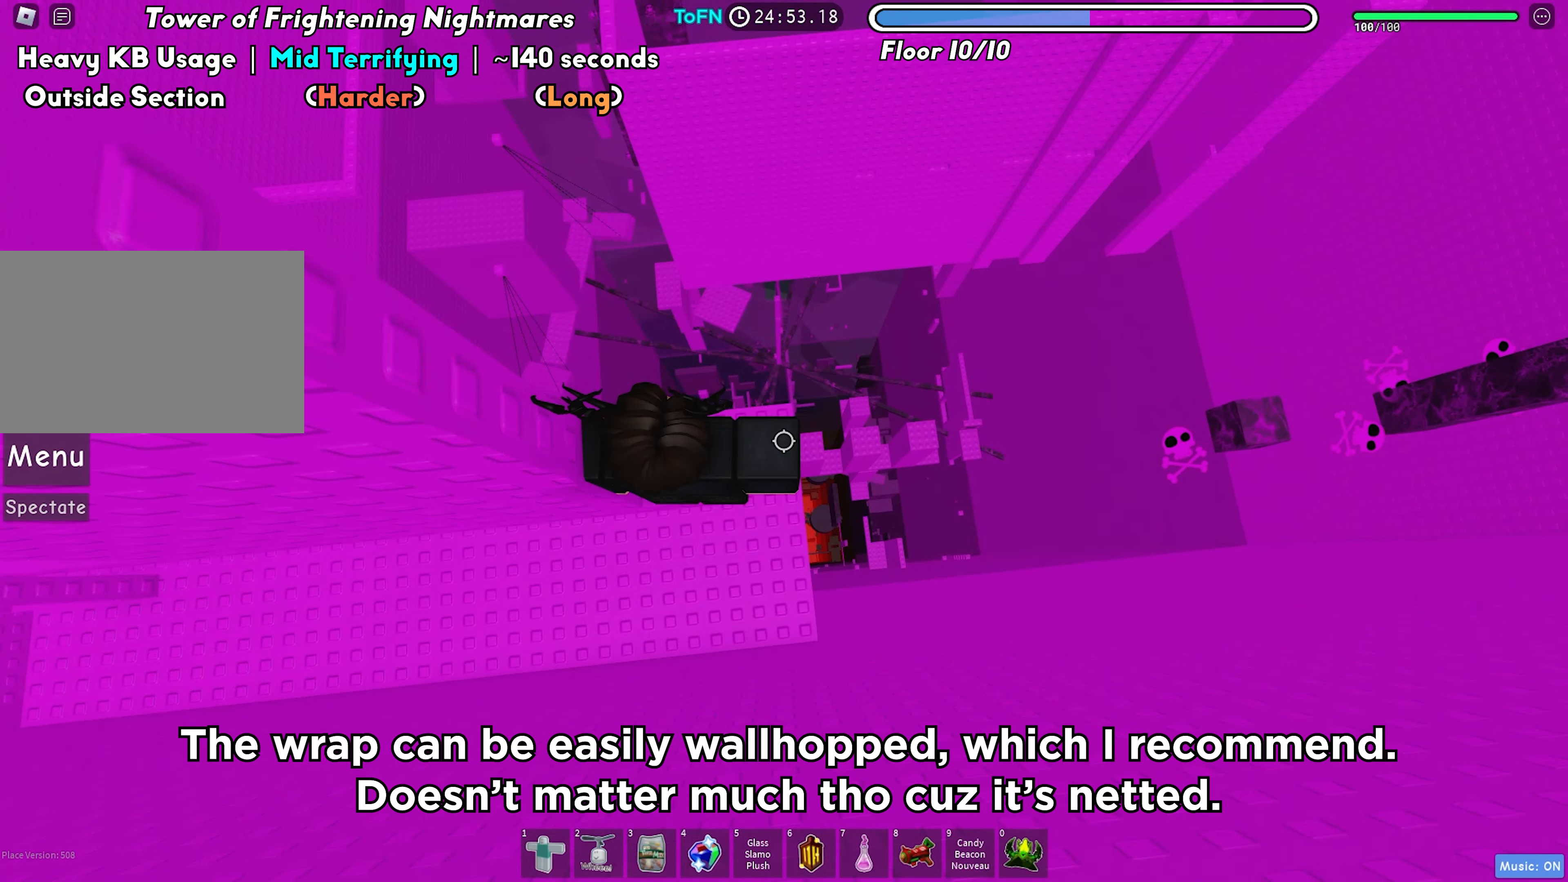
{"keys": ["d"], "events": [[150, "d", "down"], [300, "space", "down"], [383, "space", "up"]]}
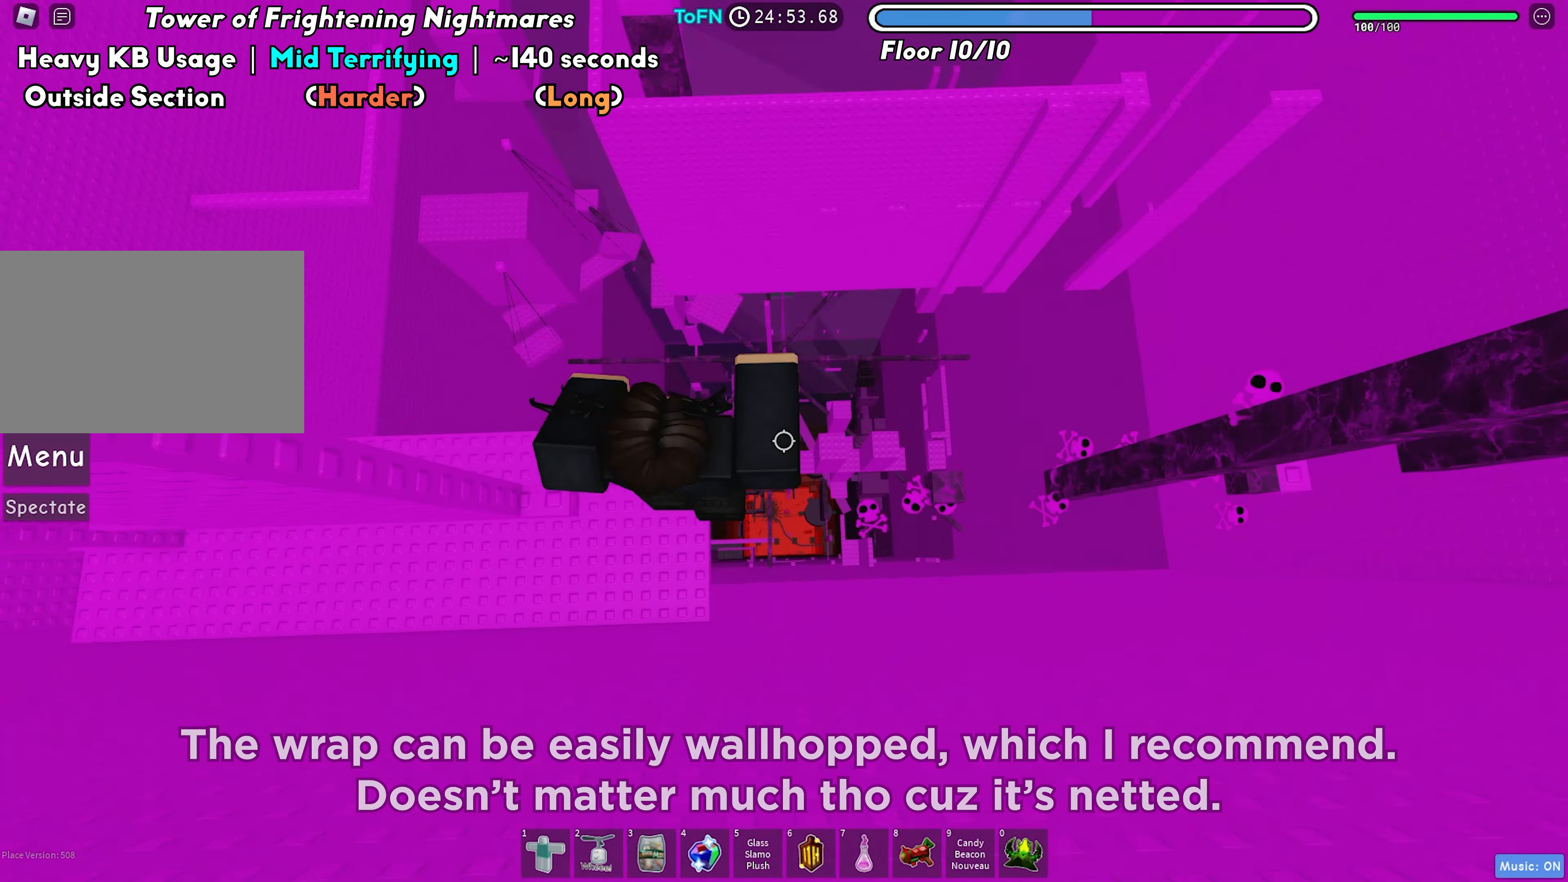
{"keys": ["d"], "events": []}
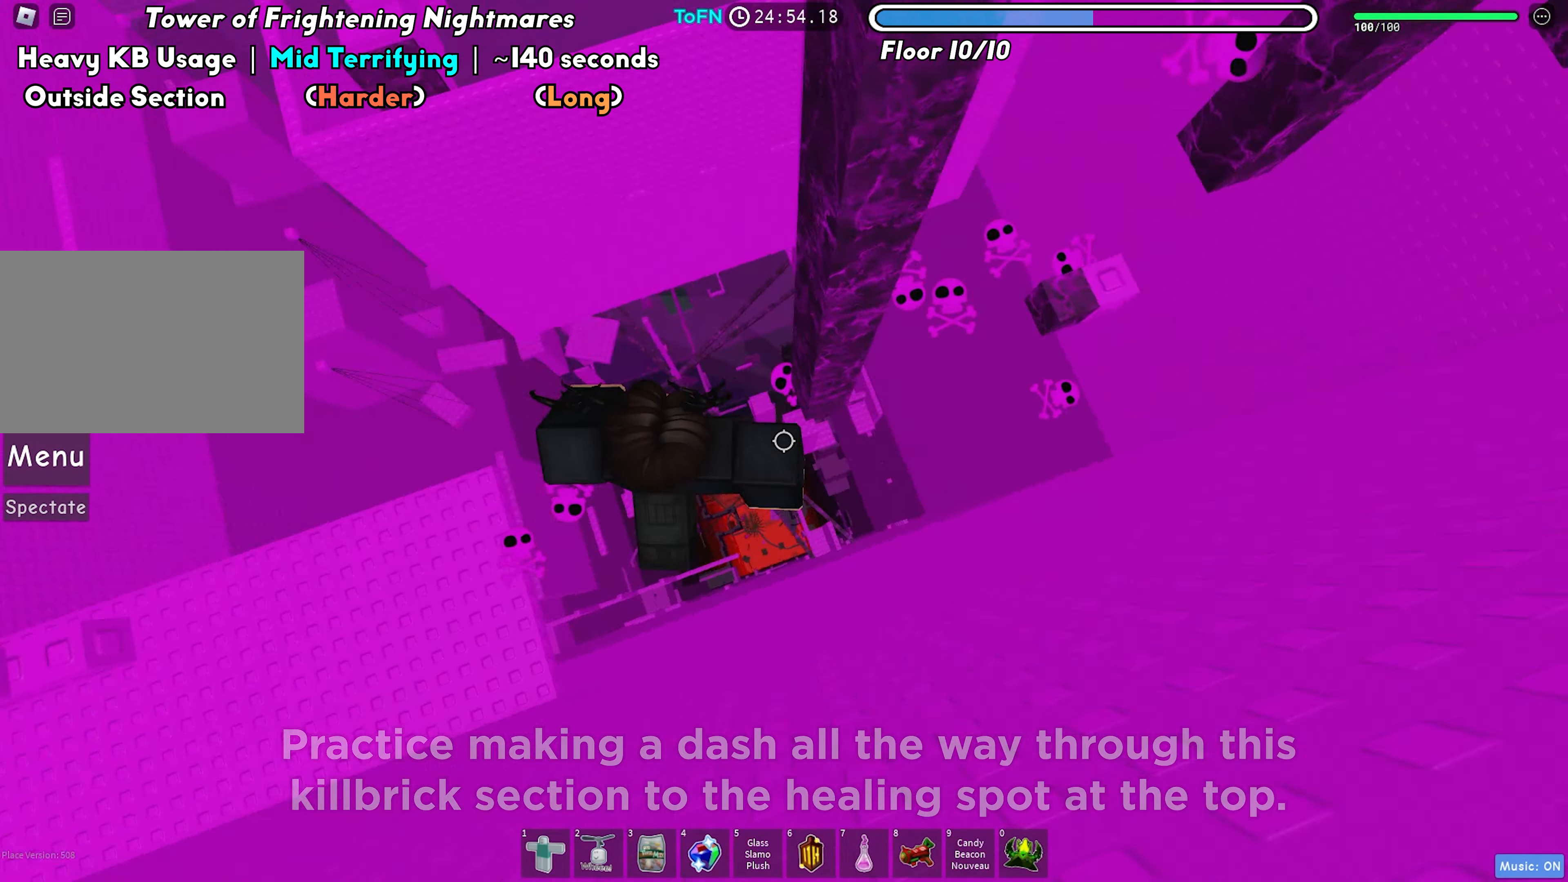
{"keys": ["d", "w"], "events": [[17, "space", "down"], [117, "space", "up"], [467, "w", "down"]]}
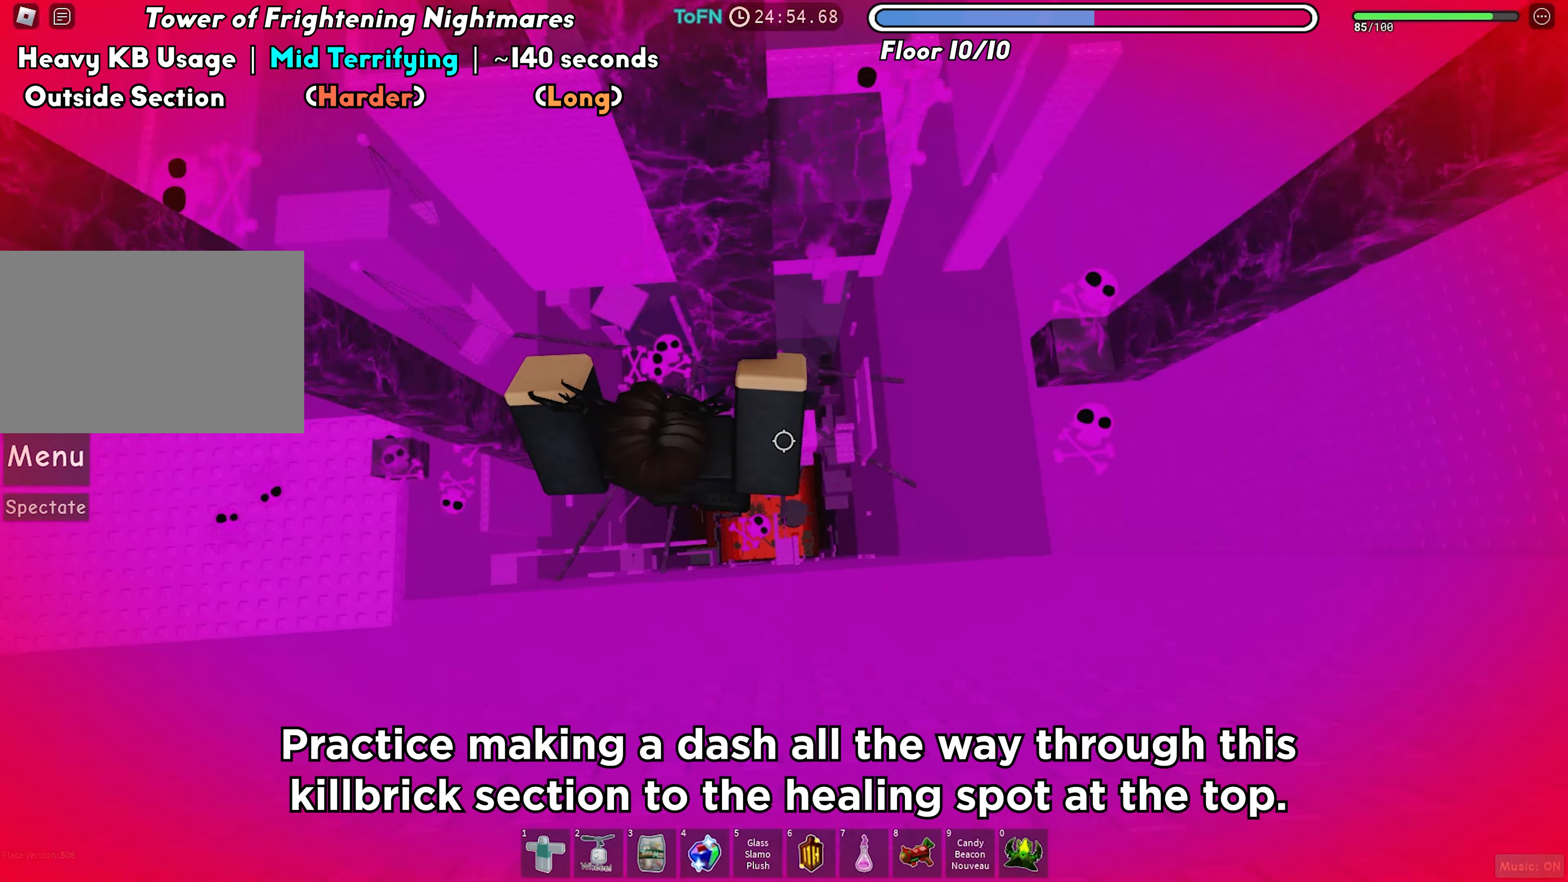
{"keys": ["space"], "events": [[133, "w", "up"], [150, "d", "up"], [333, "d", "down"], [450, "space", "down"], [483, "d", "up"]]}
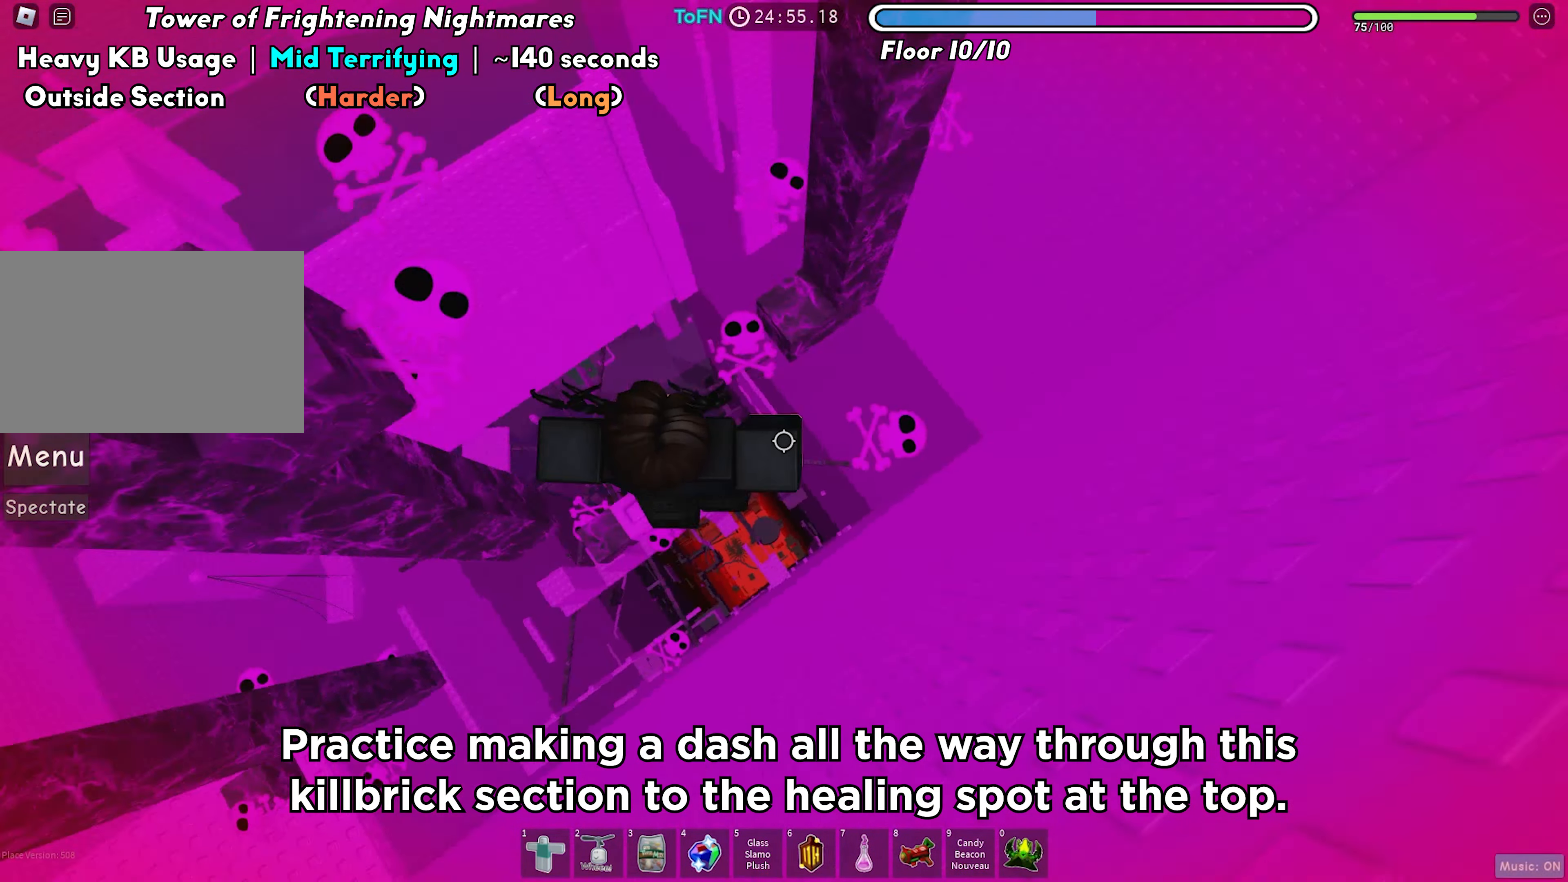
{"keys": [], "events": [[33, "space", "up"], [83, "w", "down"], [267, "shift", "down"], [300, "w", "up"], [350, "shift", "up"]]}
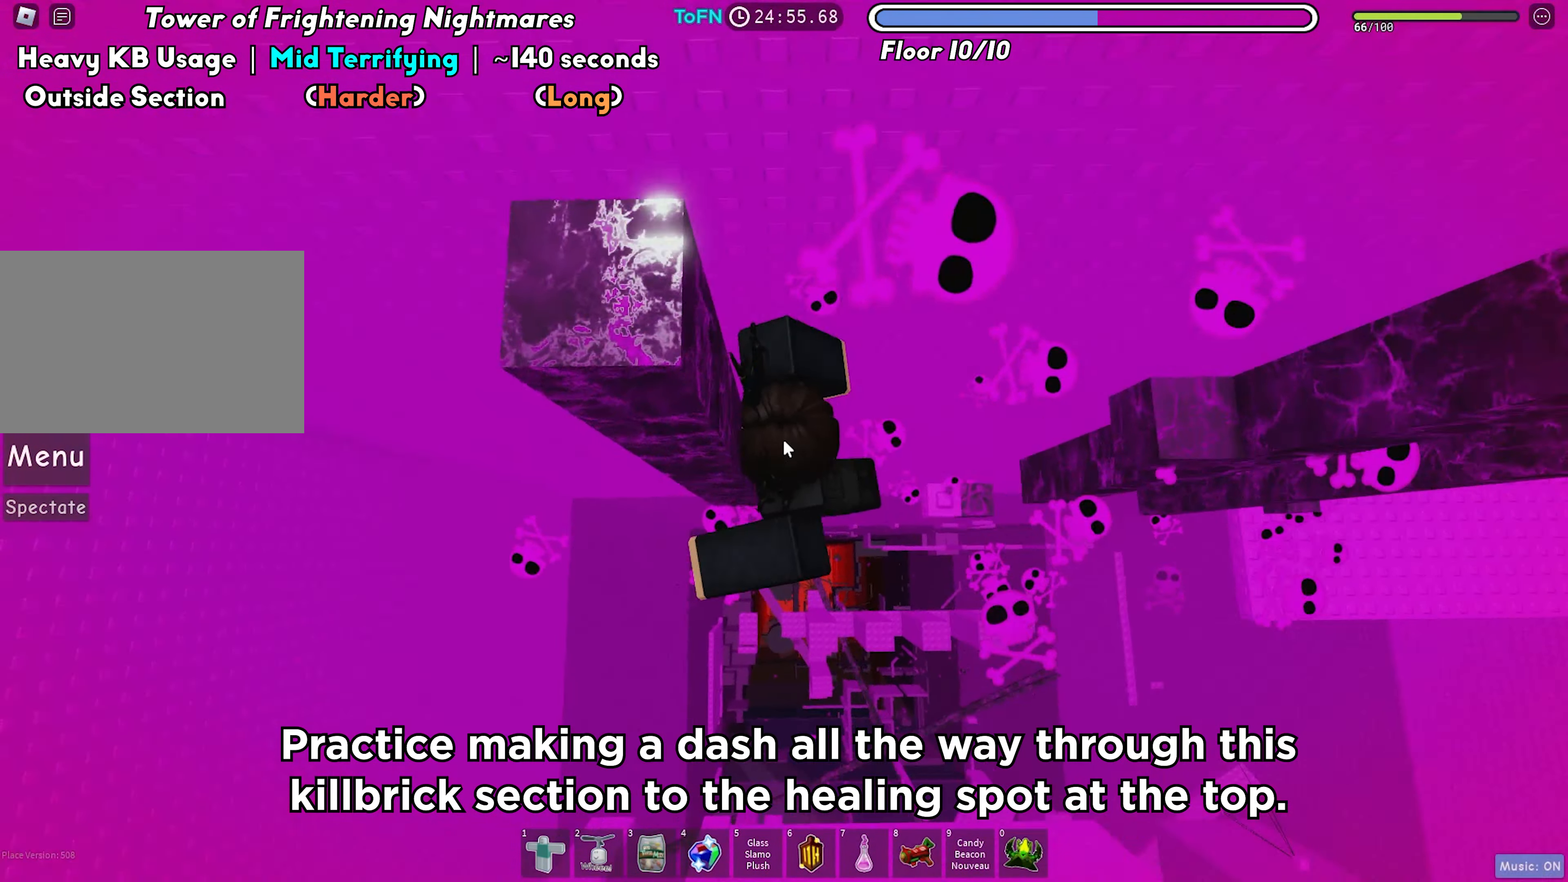
{"keys": ["space"], "events": [[67, "space", "down"], [133, "d", "down"], [150, "shift", "down"], [167, "space", "up"], [283, "shift", "up"], [467, "d", "up"], [500, "space", "down"]]}
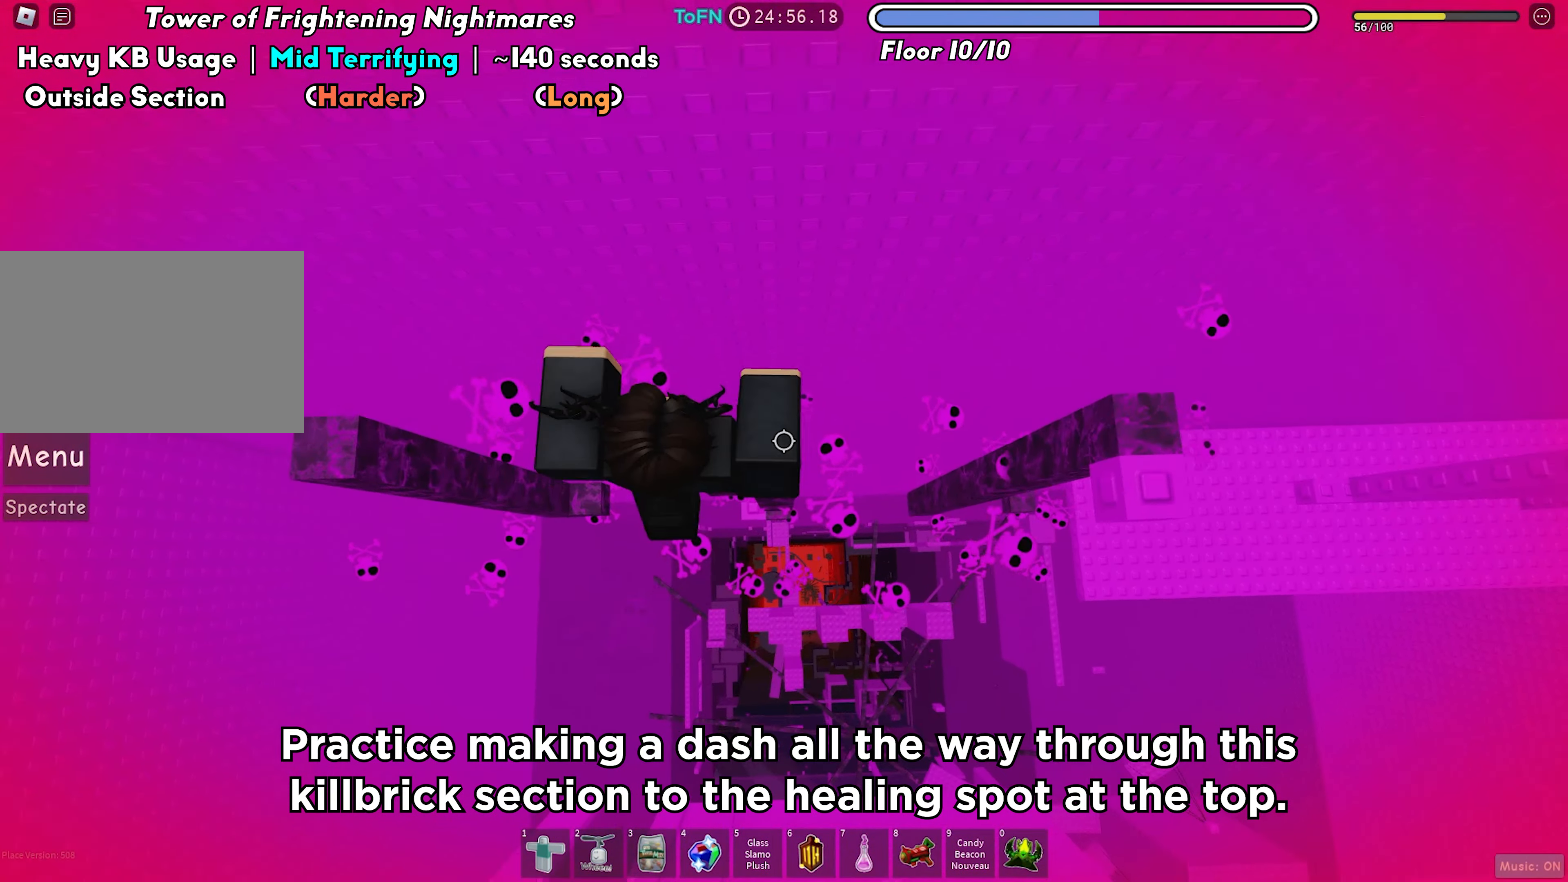
{"keys": ["d", "space"], "events": [[117, "space", "up"], [333, "d", "down"], [467, "space", "down"]]}
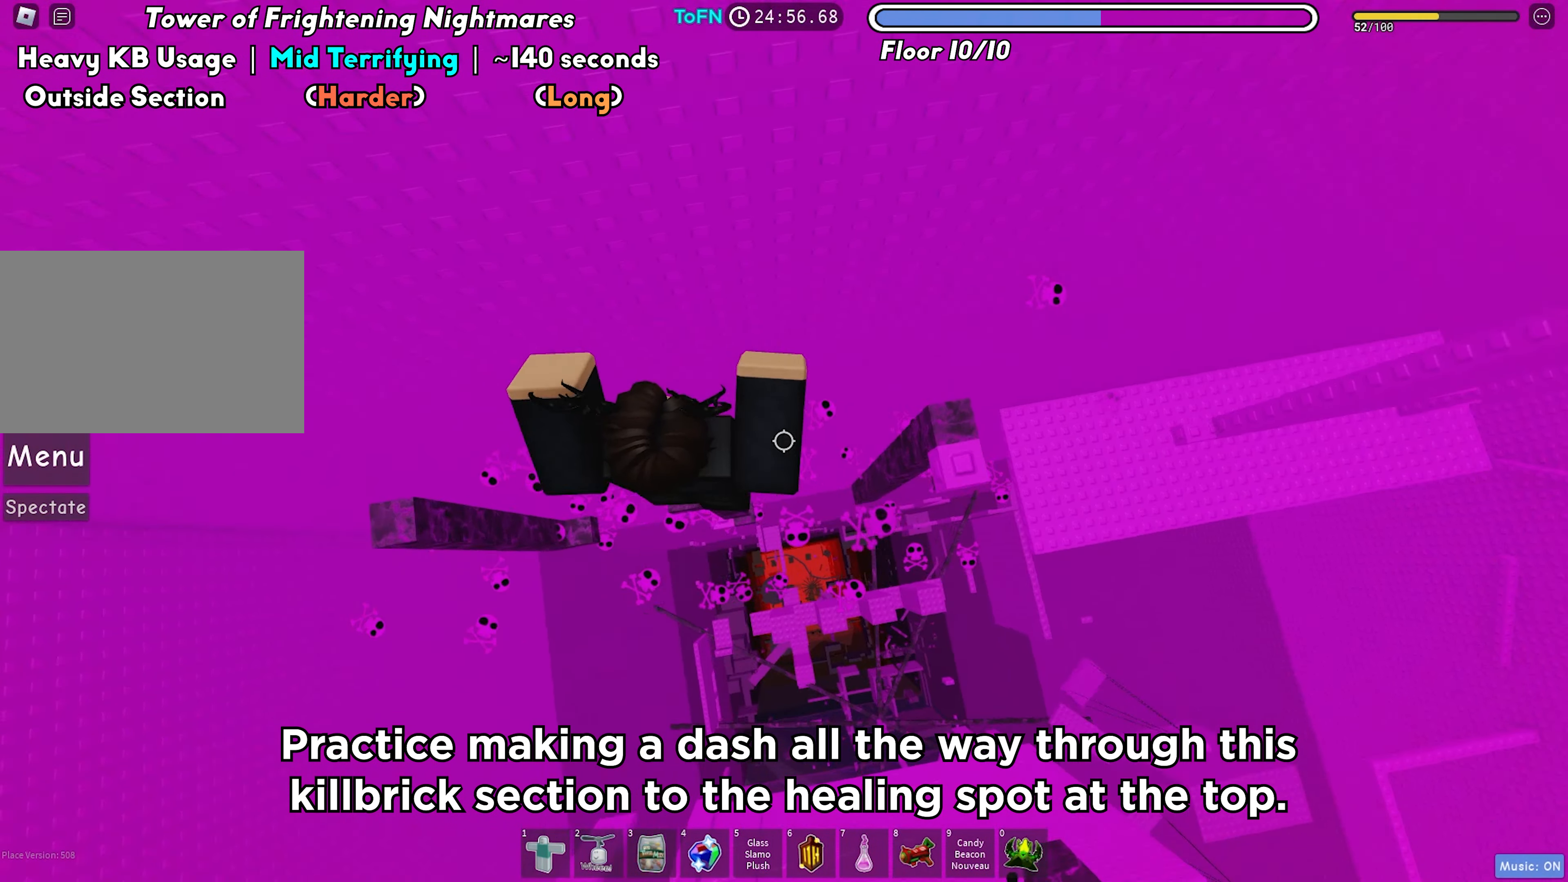
{"keys": [], "events": [[100, "space", "up"], [300, "d", "up"]]}